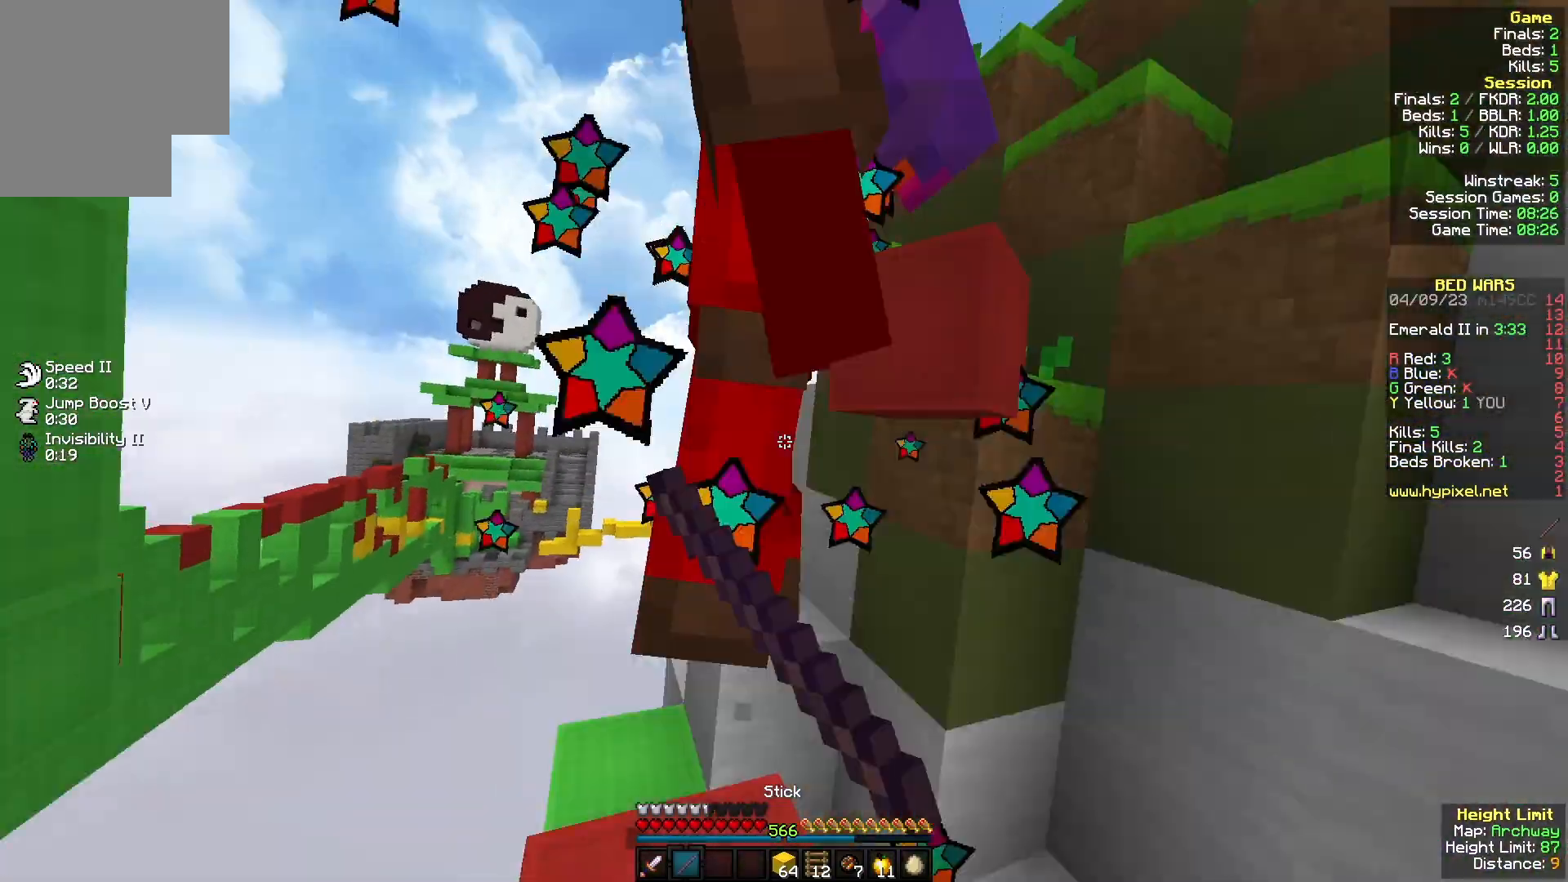
Gameplay with keyboard and mouse; each line is a JSON object with the keys and mouse buttons held at the frame after it. "events" lists presses ("down") and releases ("up") of "a", "d", "s", "w", "mouse_left" and "mouse_right" between this image and that frame as [ms after this image, input, new state], when the widget could be followed in between. "mouse_left", "mouse_right" = the "left", "right" buttons of the "mouse" list. No other keys are recorded. Fast repeated clicks can show as one long hold. Mouse movement is not recorded.
{"keys": ["d", "w"], "mouse": ["left"], "events": [[167, "d", "down"]]}
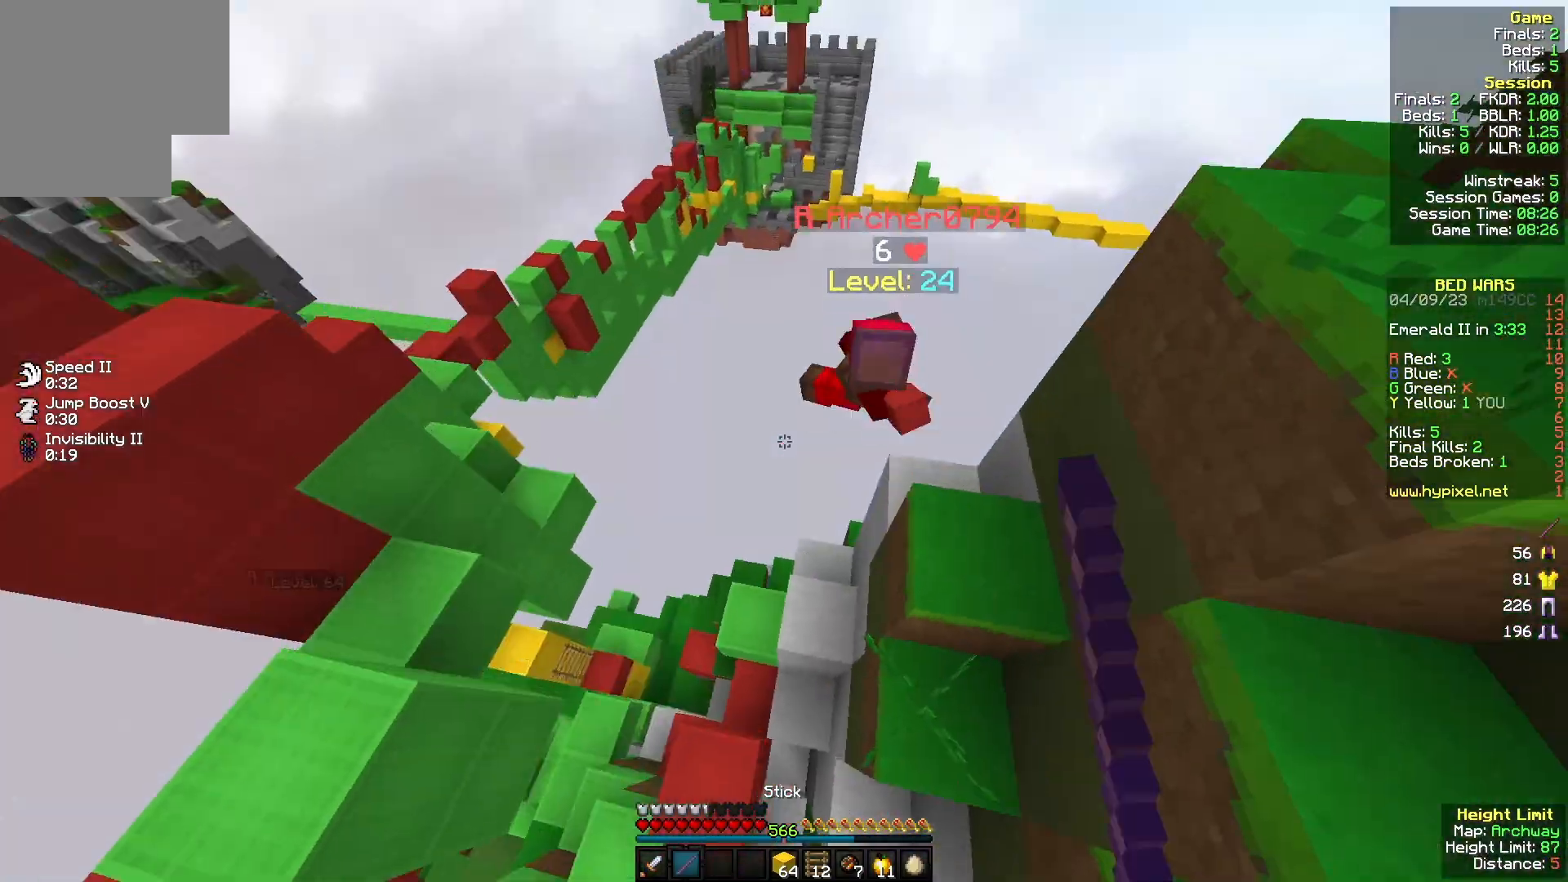
{"keys": ["a", "s"], "mouse": [], "events": [[300, "mouse_left", "up"], [300, "w", "up"], [367, "d", "up"], [467, "a", "down"], [467, "s", "down"]]}
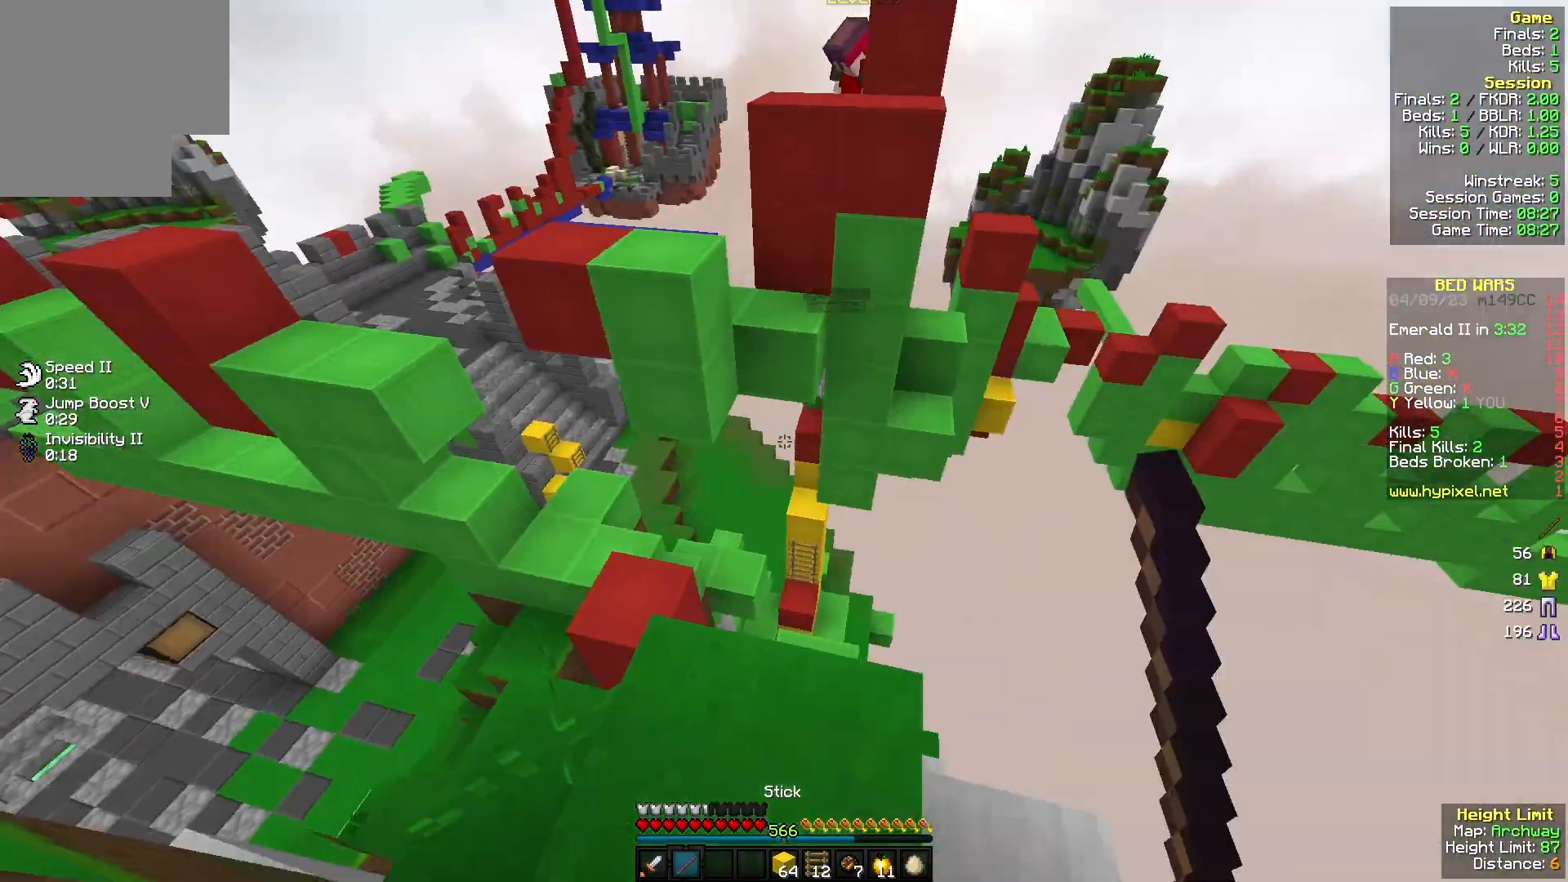
{"keys": ["a"], "mouse": [], "events": [[400, "s", "up"]]}
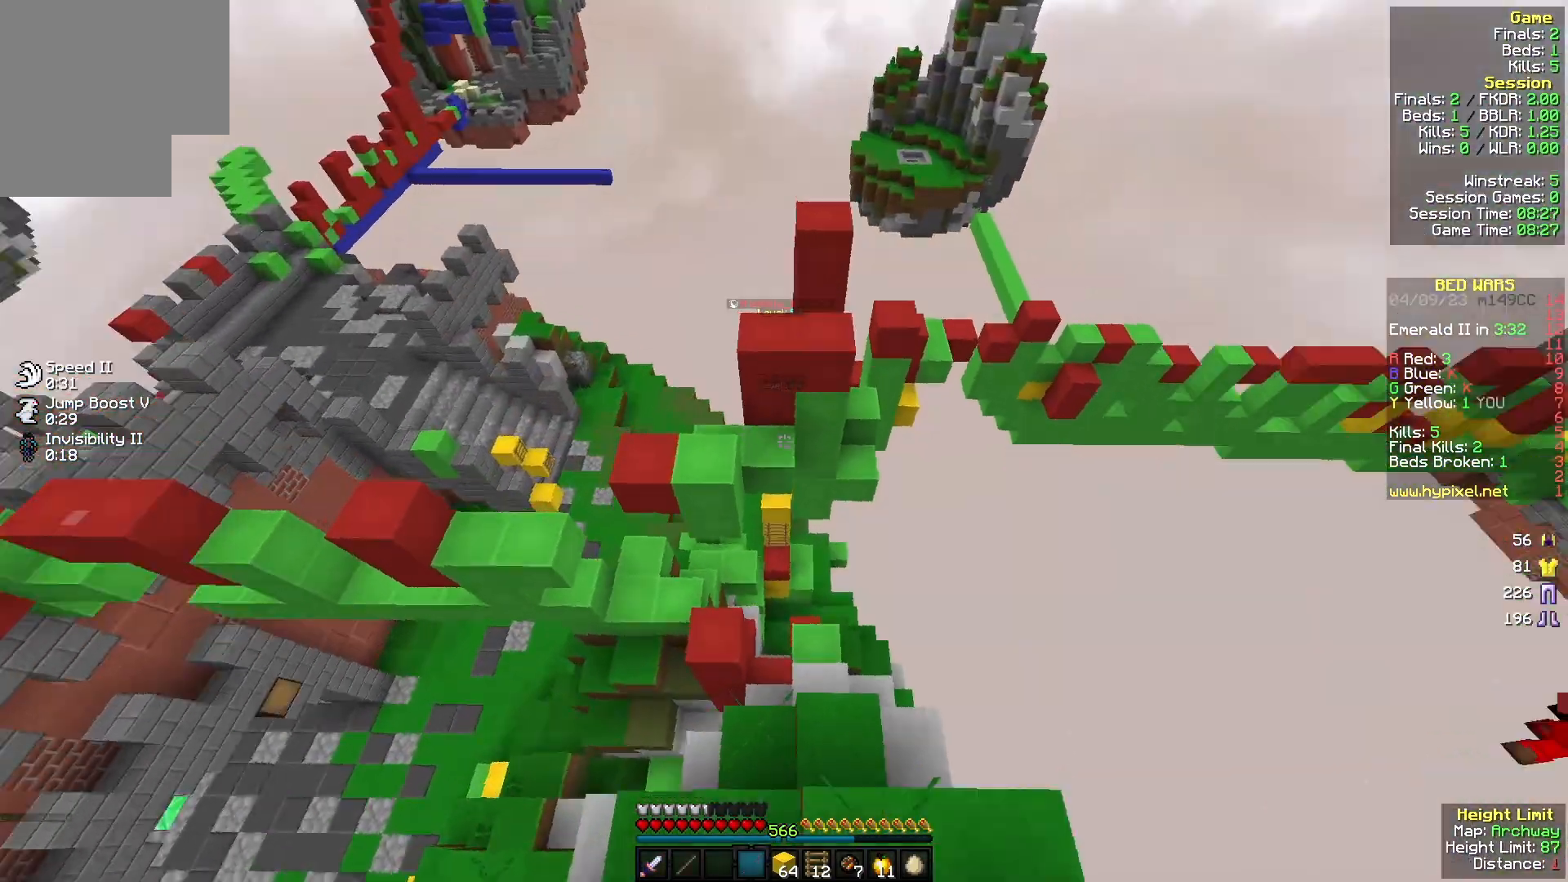
{"keys": ["a", "w"], "mouse": [], "events": [[33, "a", "up"], [100, "d", "down"], [233, "w", "down"], [300, "d", "up"], [400, "a", "down"]]}
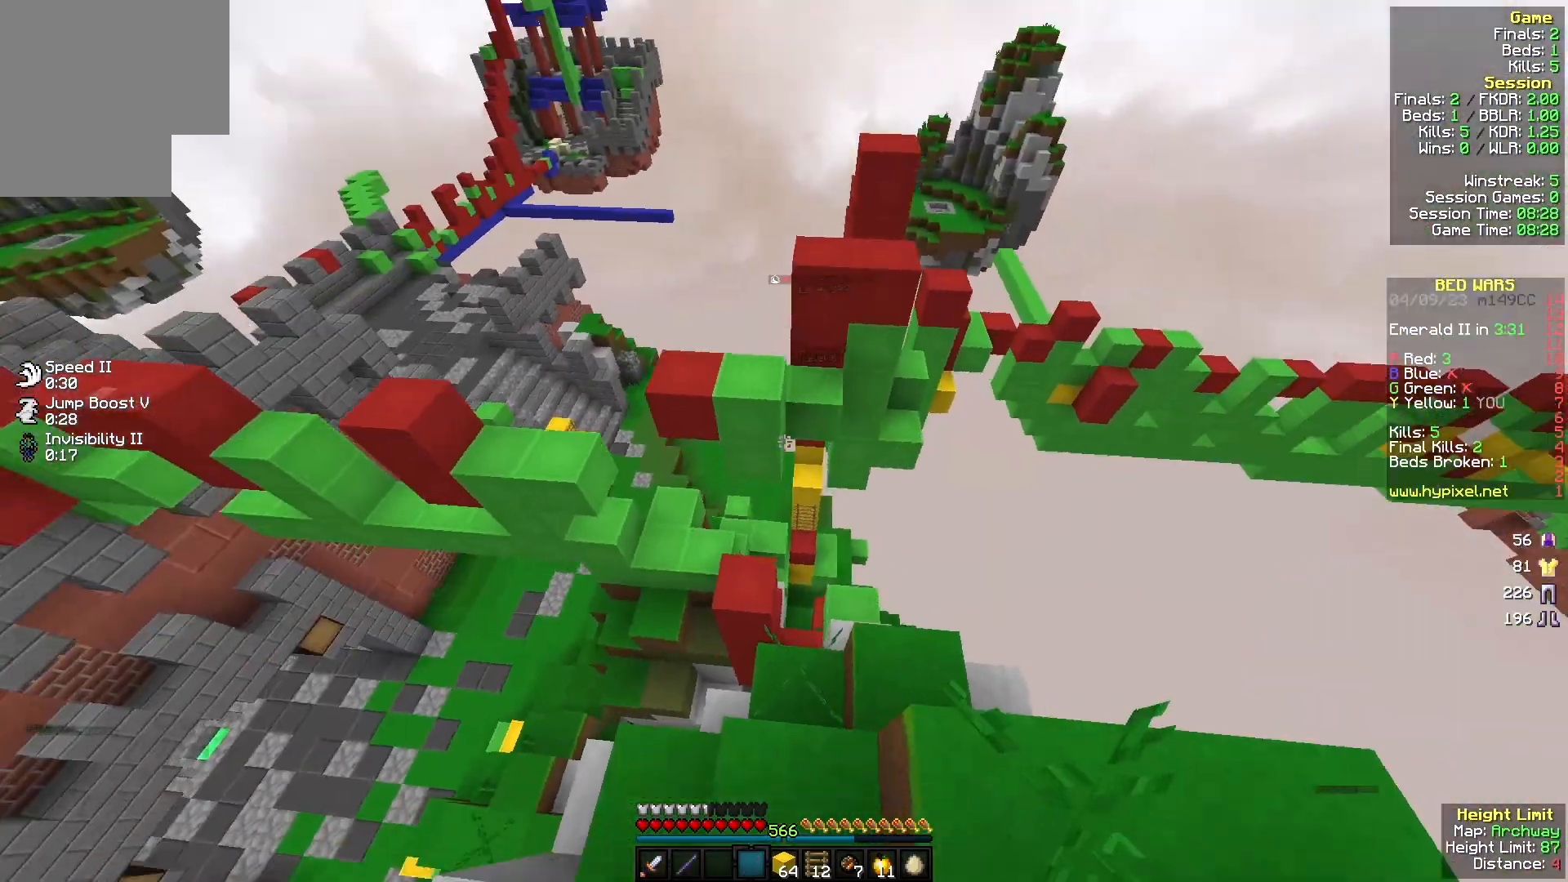
{"keys": ["w"], "mouse": [], "events": [[33, "a", "up"]]}
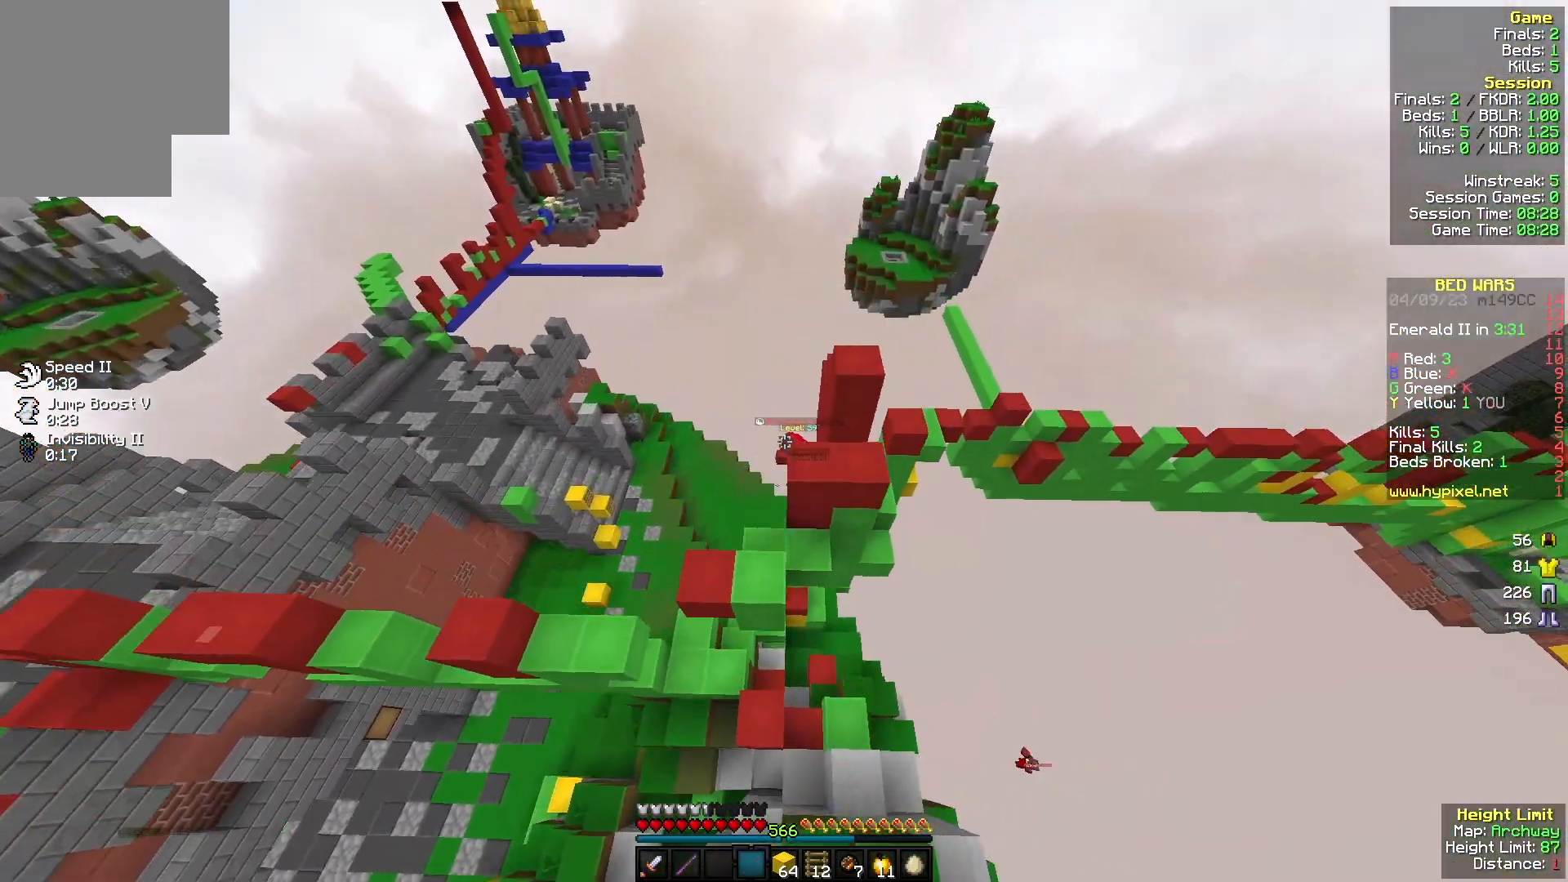
{"keys": ["w"], "mouse": [], "events": []}
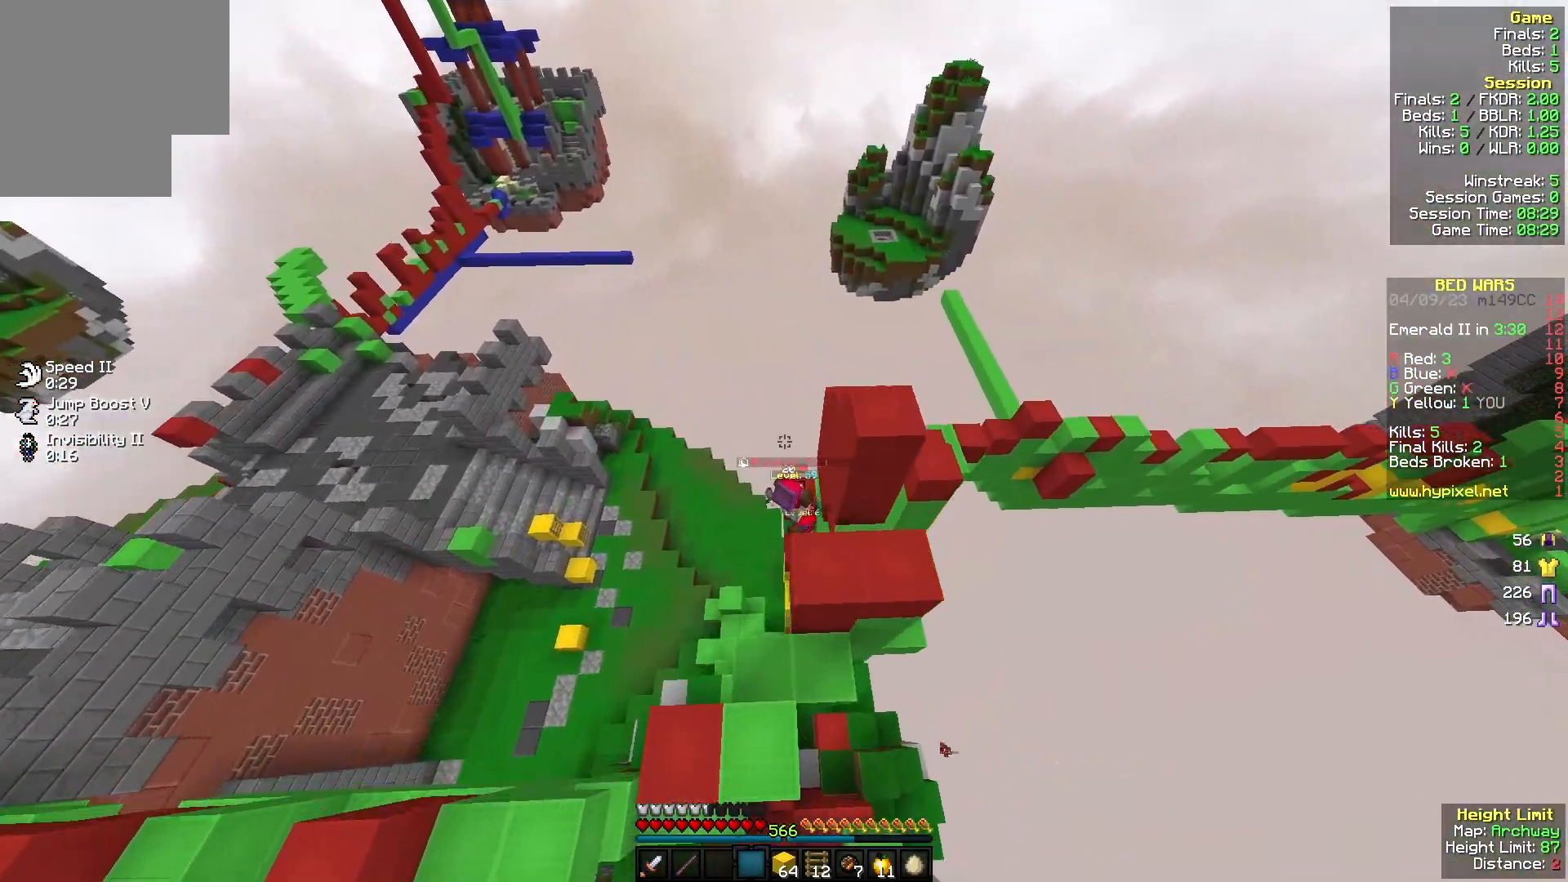
{"keys": [], "mouse": [], "events": [[400, "d", "down"], [400, "w", "up"], [467, "d", "up"]]}
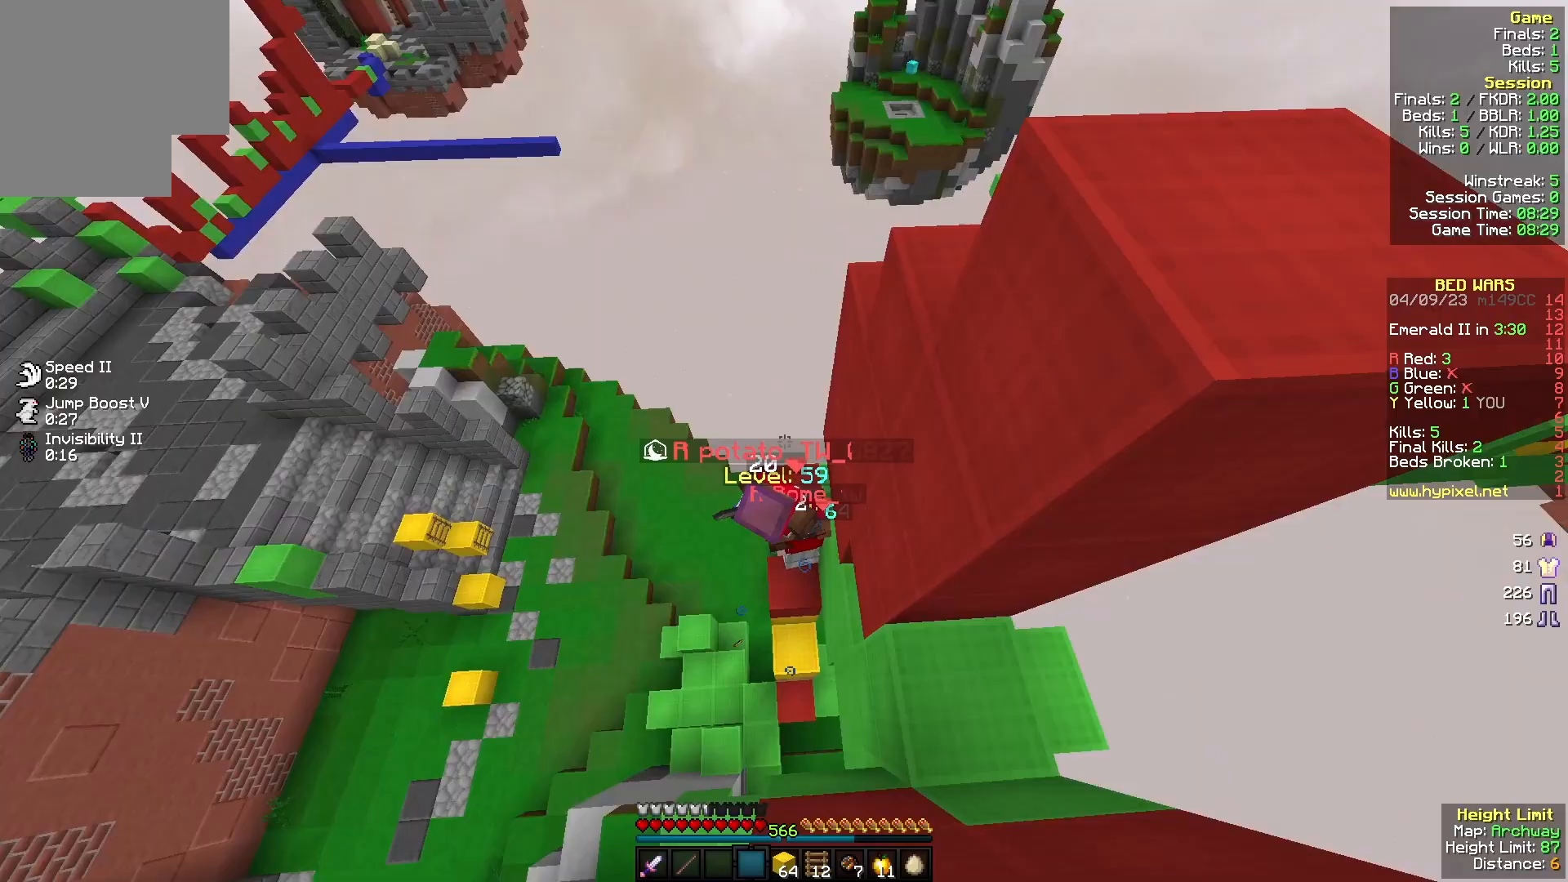
{"keys": ["w"], "mouse": ["left"], "events": [[133, "w", "down"], [300, "a", "down"], [333, "mouse_left", "down"], [500, "a", "up"]]}
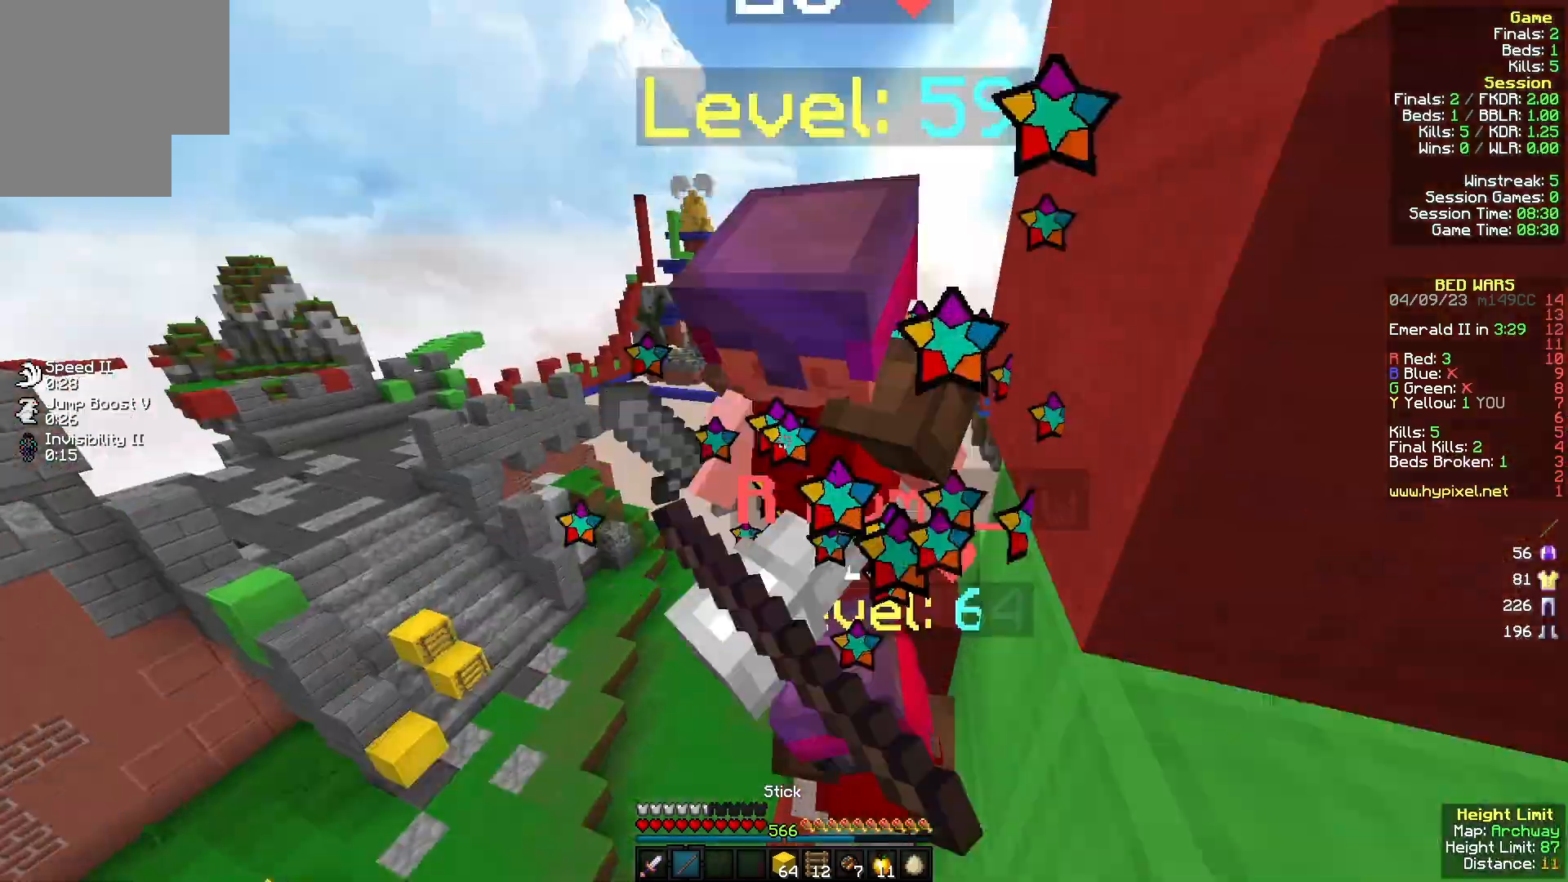
{"keys": ["w"], "mouse": ["left"], "events": [[33, "d", "down"], [233, "d", "up"]]}
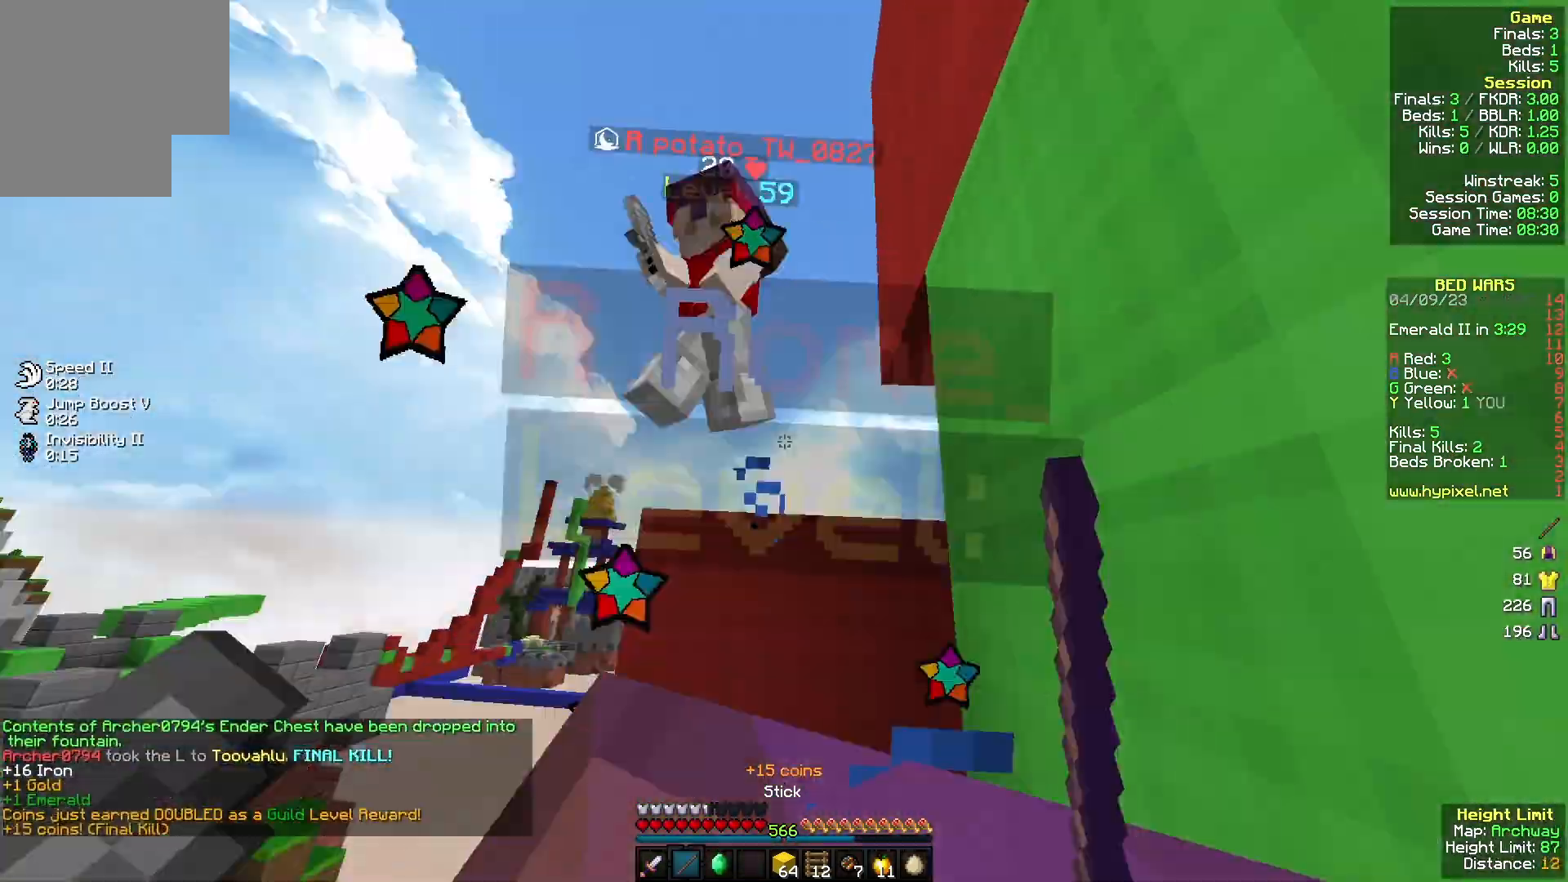
{"keys": ["d"], "mouse": ["left"], "events": [[67, "a", "down"], [167, "a", "up"], [200, "d", "down"], [367, "d", "up"], [433, "d", "down"], [433, "w", "up"]]}
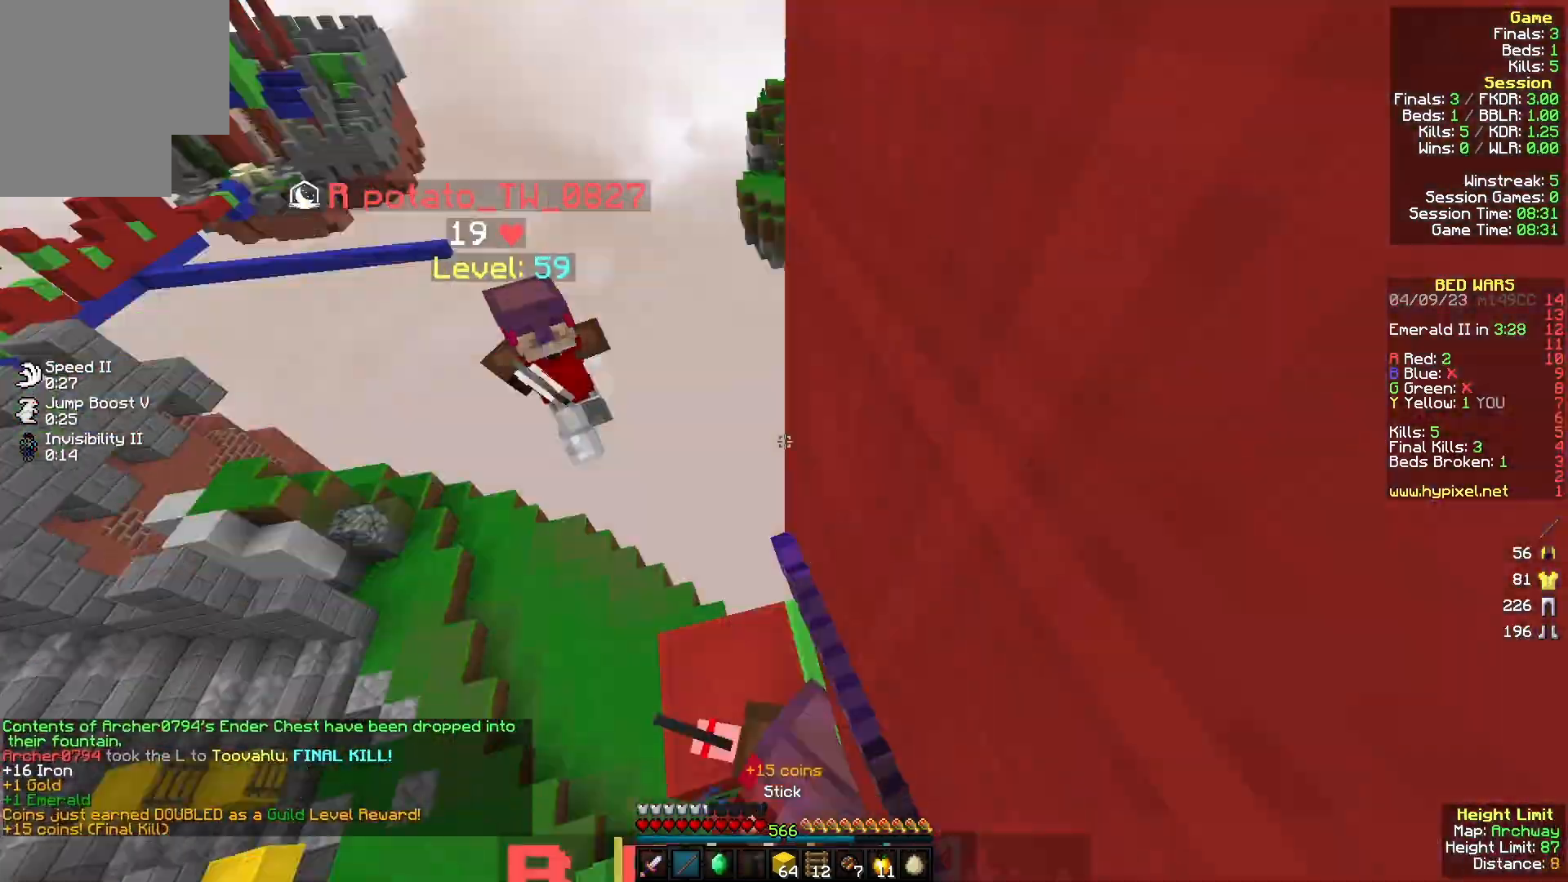
{"keys": ["d", "w"], "mouse": [], "events": [[200, "mouse_left", "up"], [267, "mouse_left", "down"], [300, "w", "down"], [400, "mouse_left", "up"]]}
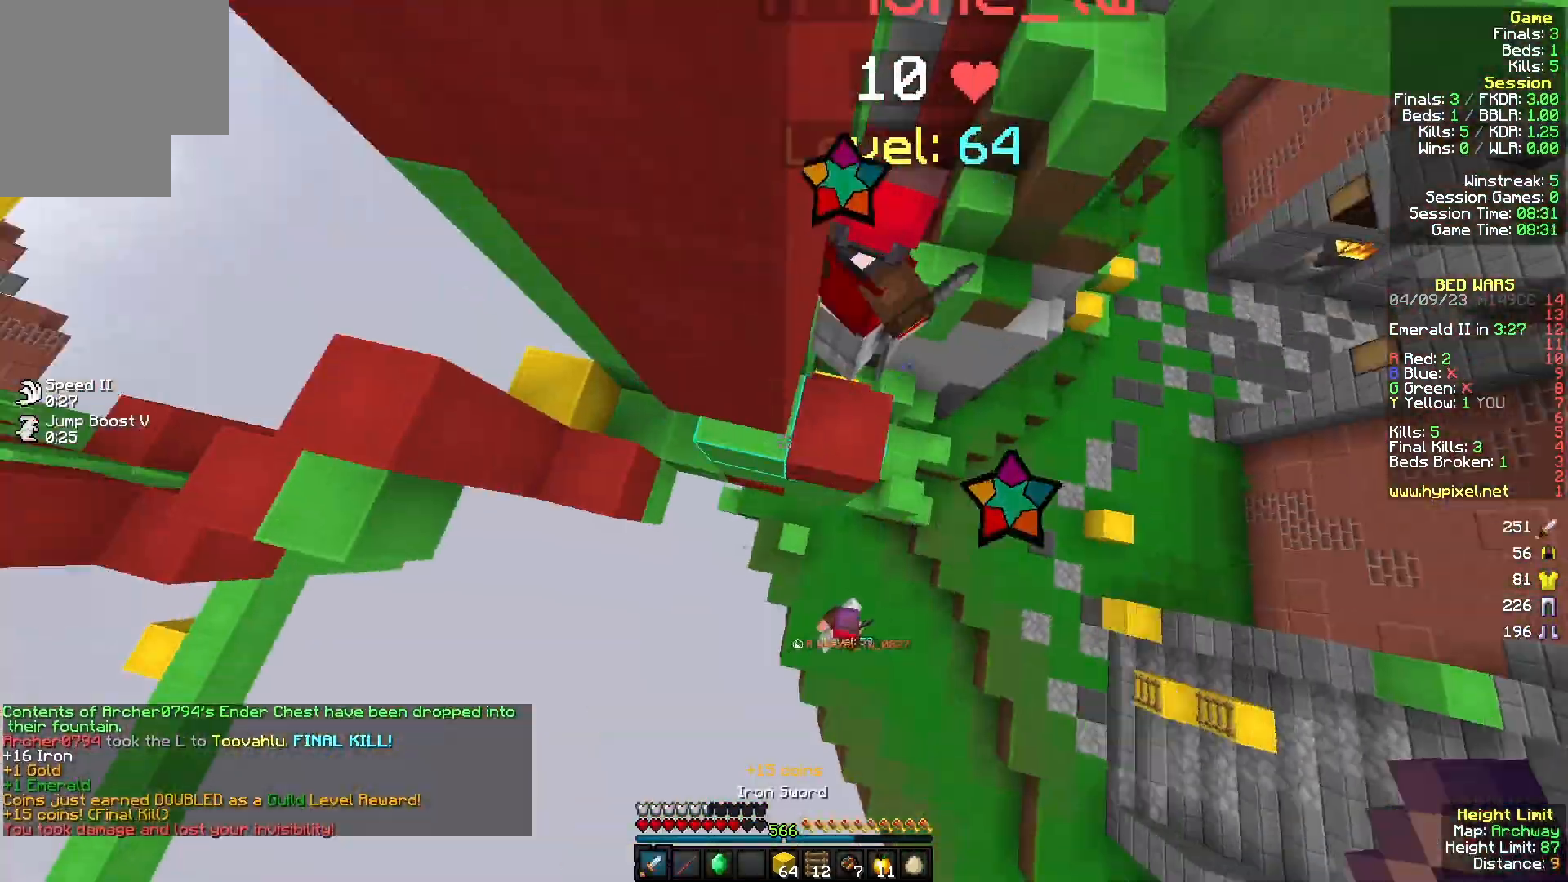
{"keys": ["d", "w"], "mouse": [], "events": [[33, "d", "up"], [33, "mouse_left", "down"], [167, "mouse_left", "up"], [233, "d", "down"]]}
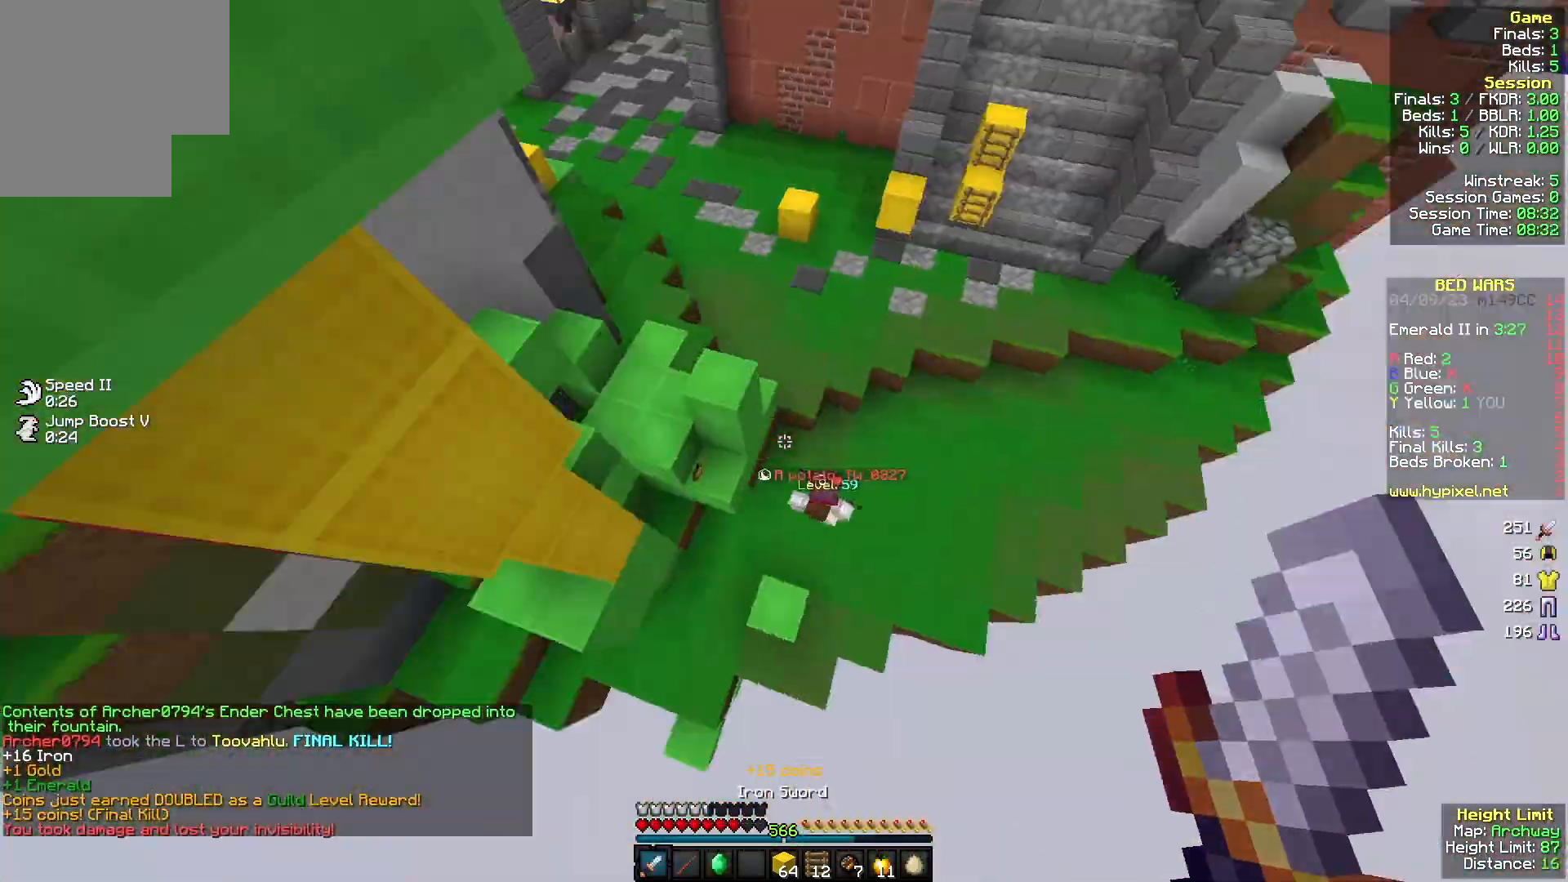
{"keys": ["d", "w"], "mouse": ["left"], "events": [[100, "d", "up"], [233, "mouse_left", "down"], [267, "a", "down"], [400, "w", "up"], [433, "d", "down"], [467, "a", "up"], [500, "w", "down"]]}
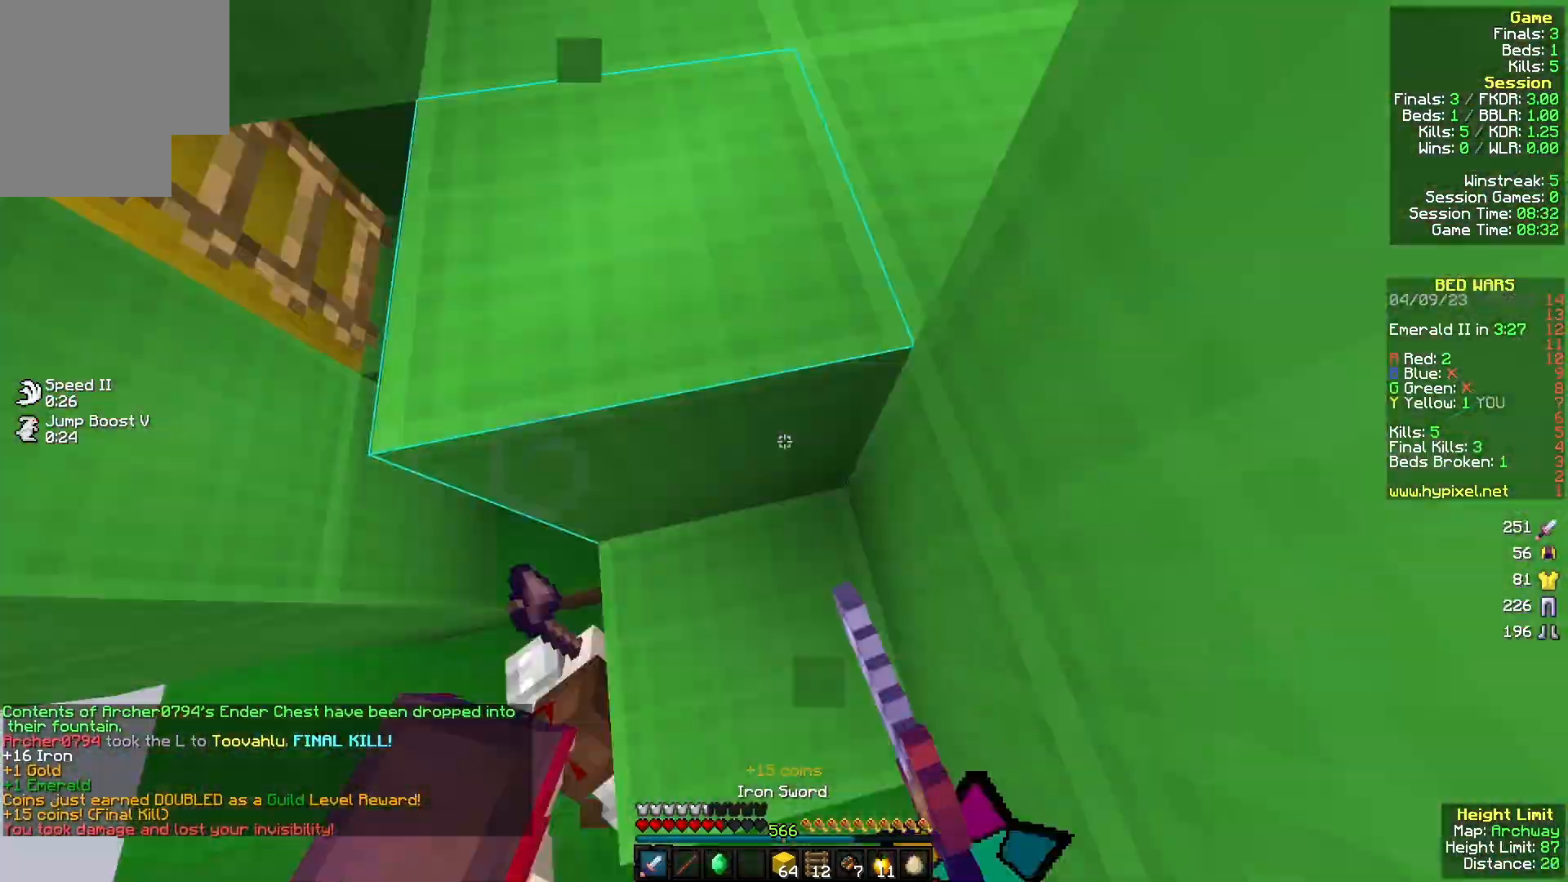
{"keys": ["a", "w"], "mouse": ["left"], "events": [[100, "w", "up"], [167, "a", "down"], [200, "d", "up"], [333, "w", "down"]]}
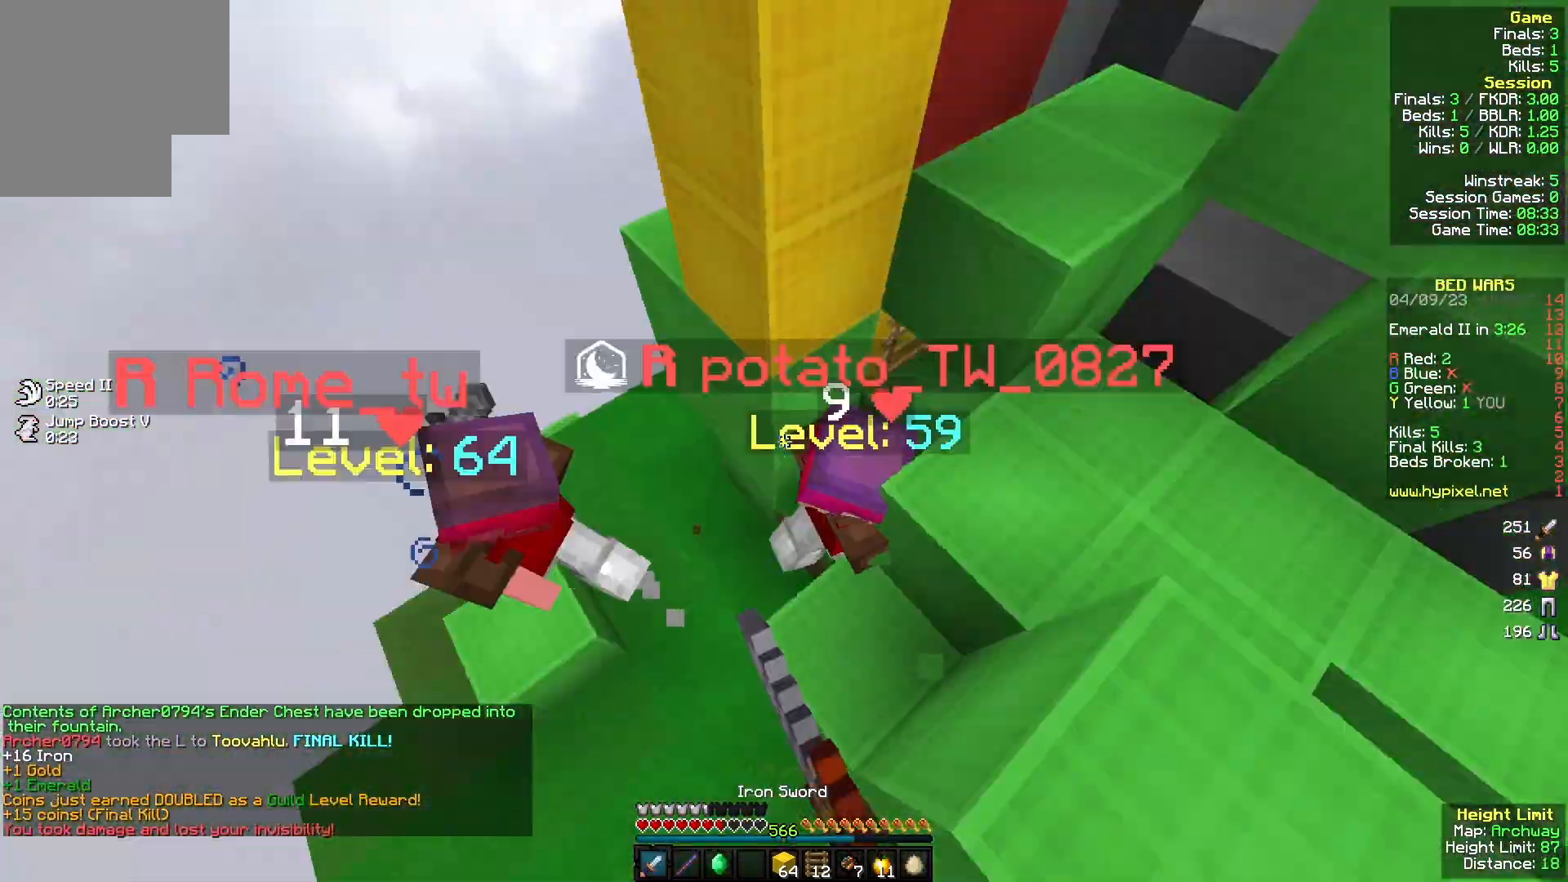
{"keys": ["w"], "mouse": ["left"], "events": [[133, "a", "up"], [133, "d", "down"], [167, "w", "up"], [233, "w", "down"], [333, "mouse_left", "up"], [433, "mouse_left", "down"], [467, "d", "up"]]}
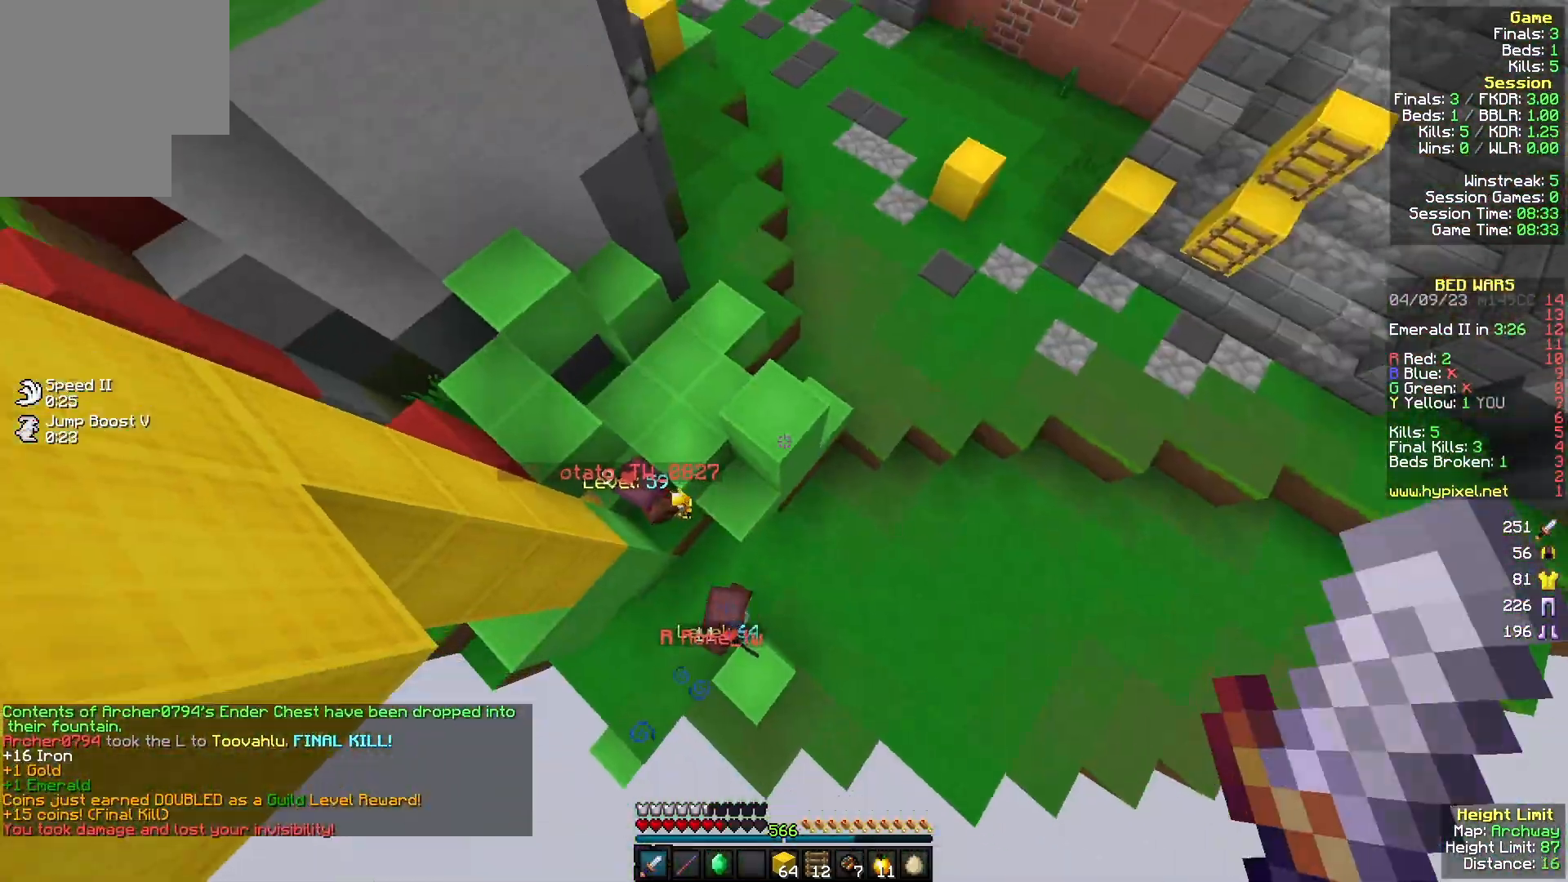
{"keys": [], "mouse": [], "events": [[100, "mouse_left", "up"], [233, "a", "down"], [300, "a", "up"], [367, "mouse_right", "down"], [433, "w", "up"], [467, "mouse_right", "up"]]}
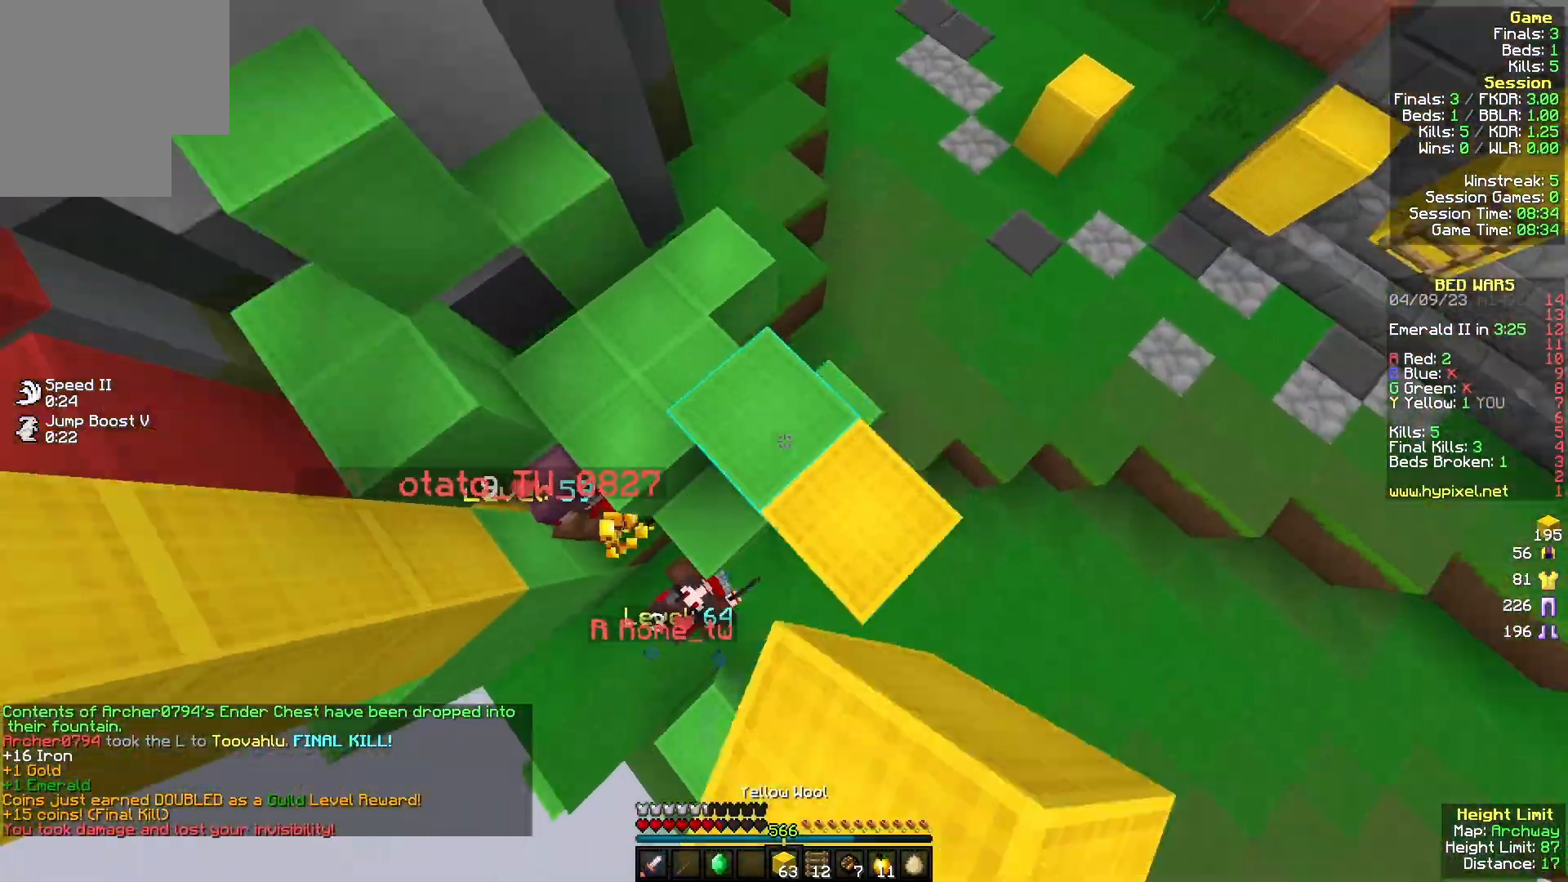
{"keys": [], "mouse": ["right"], "events": [[33, "mouse_right", "down"]]}
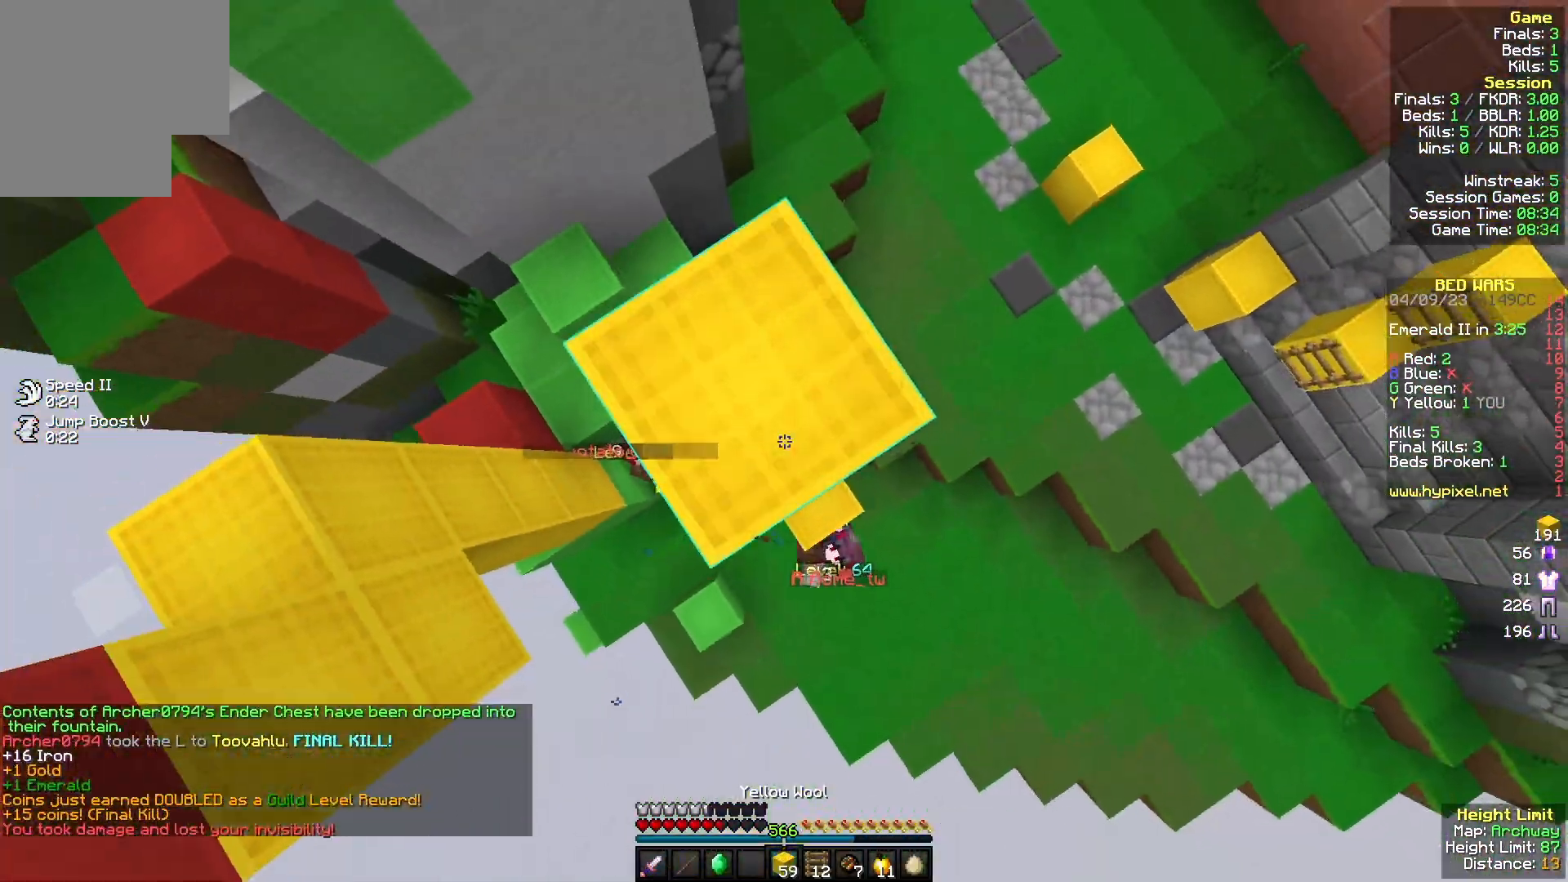
{"keys": [], "mouse": ["right"], "events": [[133, "mouse_right", "up"], [233, "mouse_right", "down"]]}
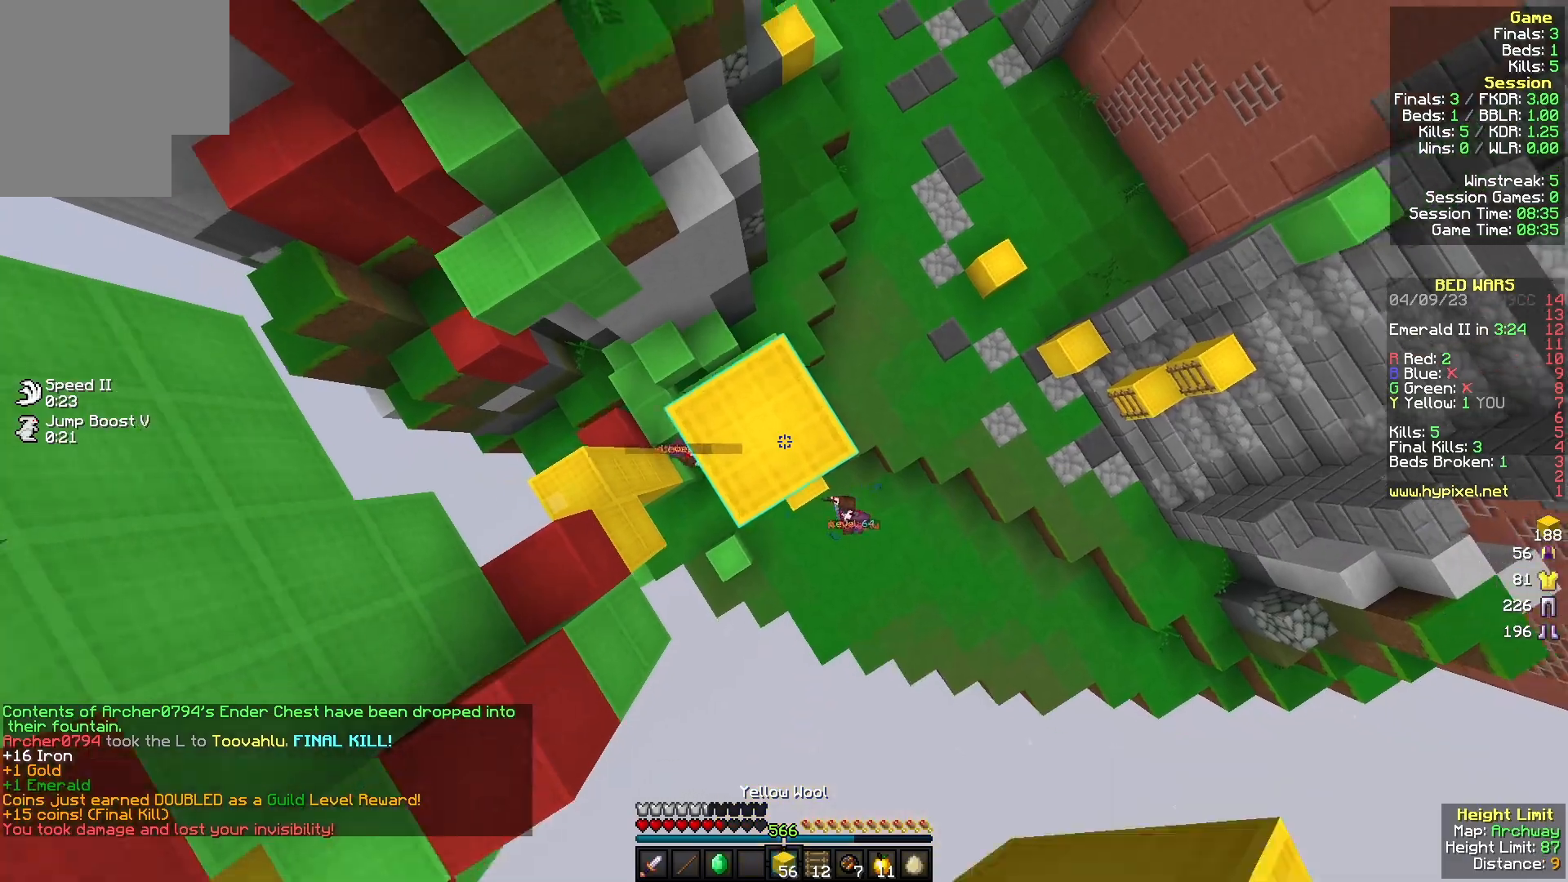
{"keys": [], "mouse": [], "events": [[167, "mouse_right", "up"]]}
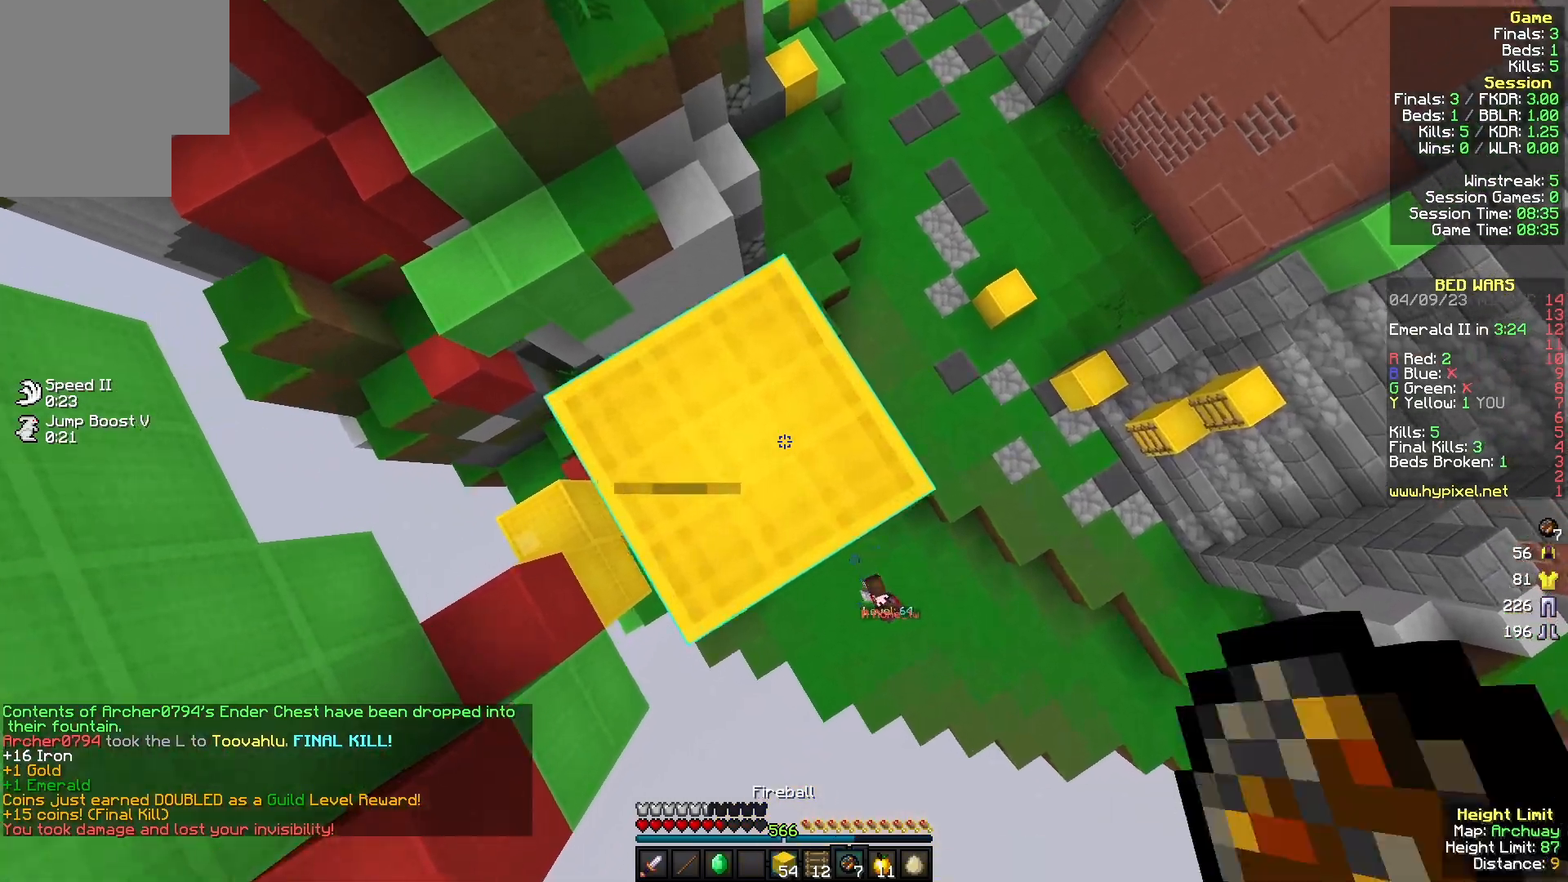
{"keys": [], "mouse": [], "events": []}
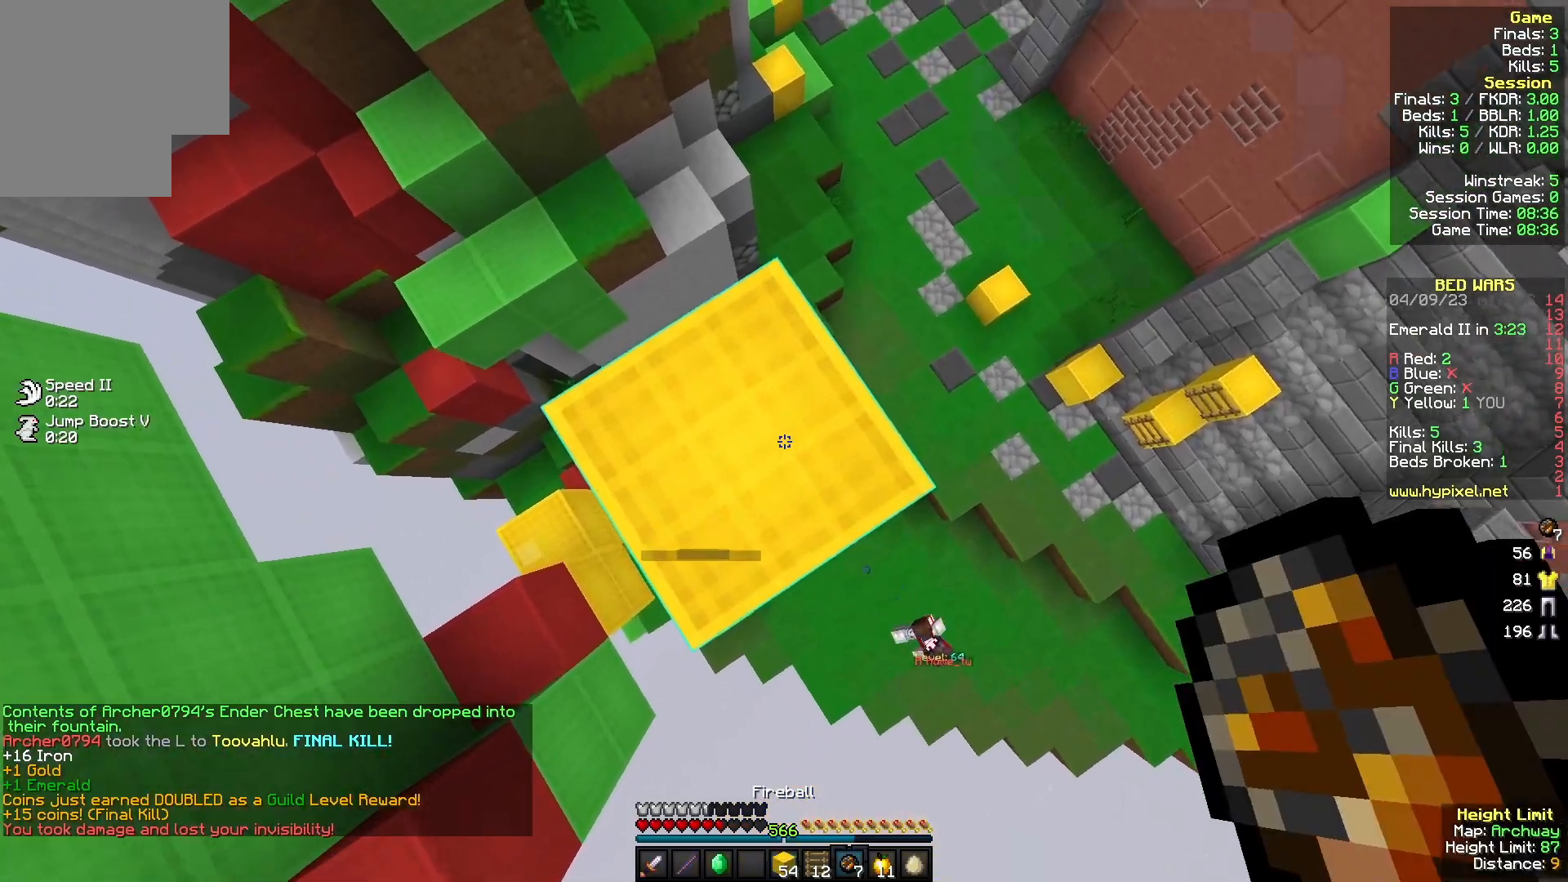
{"keys": ["a", "w"], "mouse": [], "events": [[200, "w", "down"], [367, "a", "down"]]}
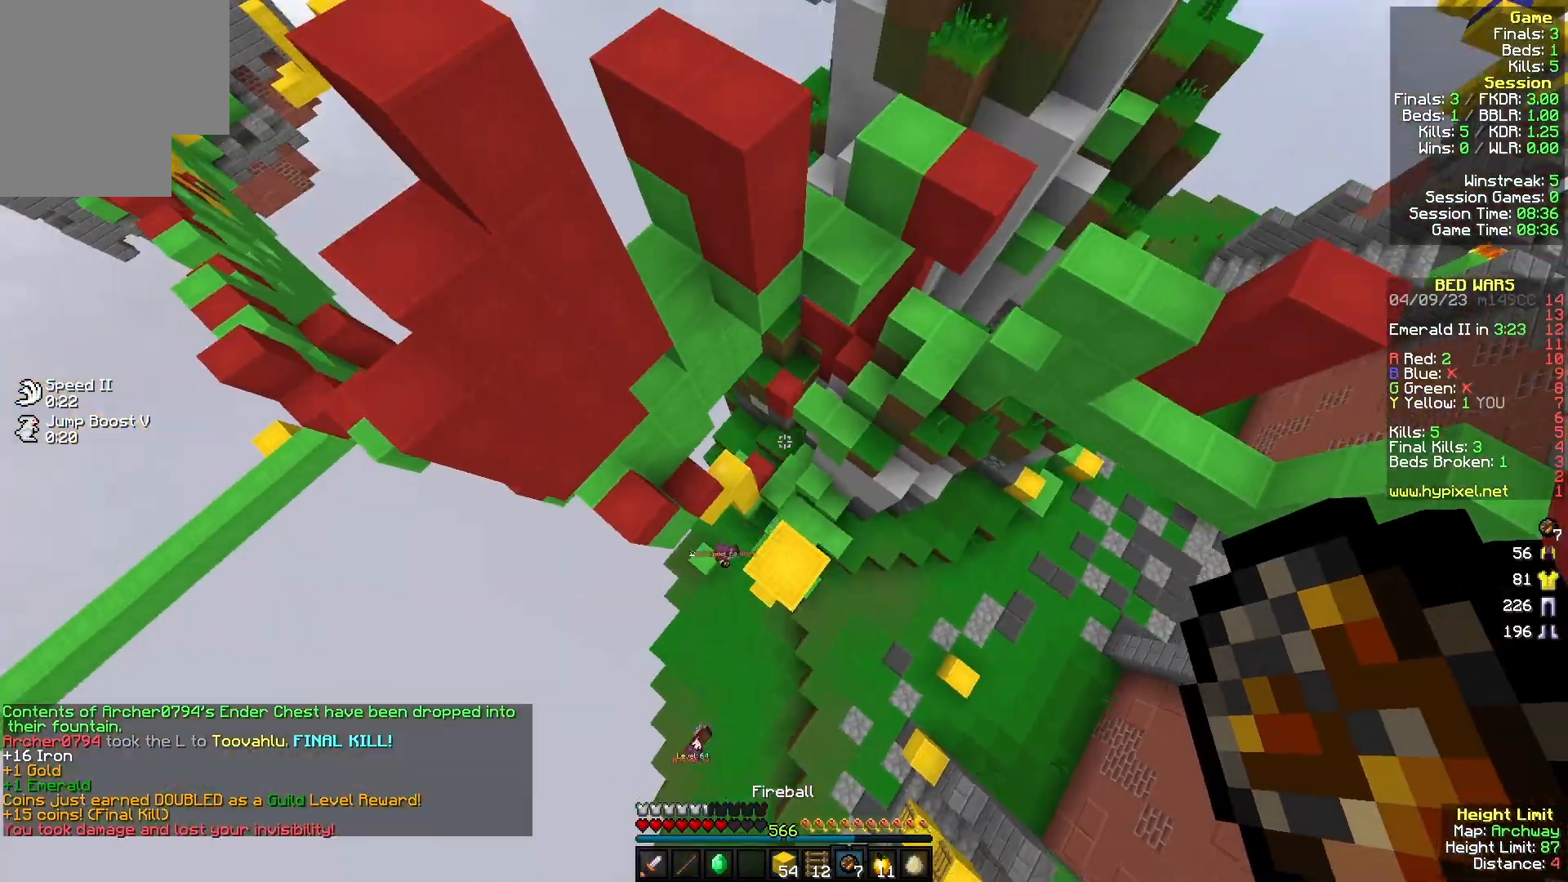
{"keys": ["a", "w"], "mouse": [], "events": [[33, "a", "up"], [267, "a", "down"]]}
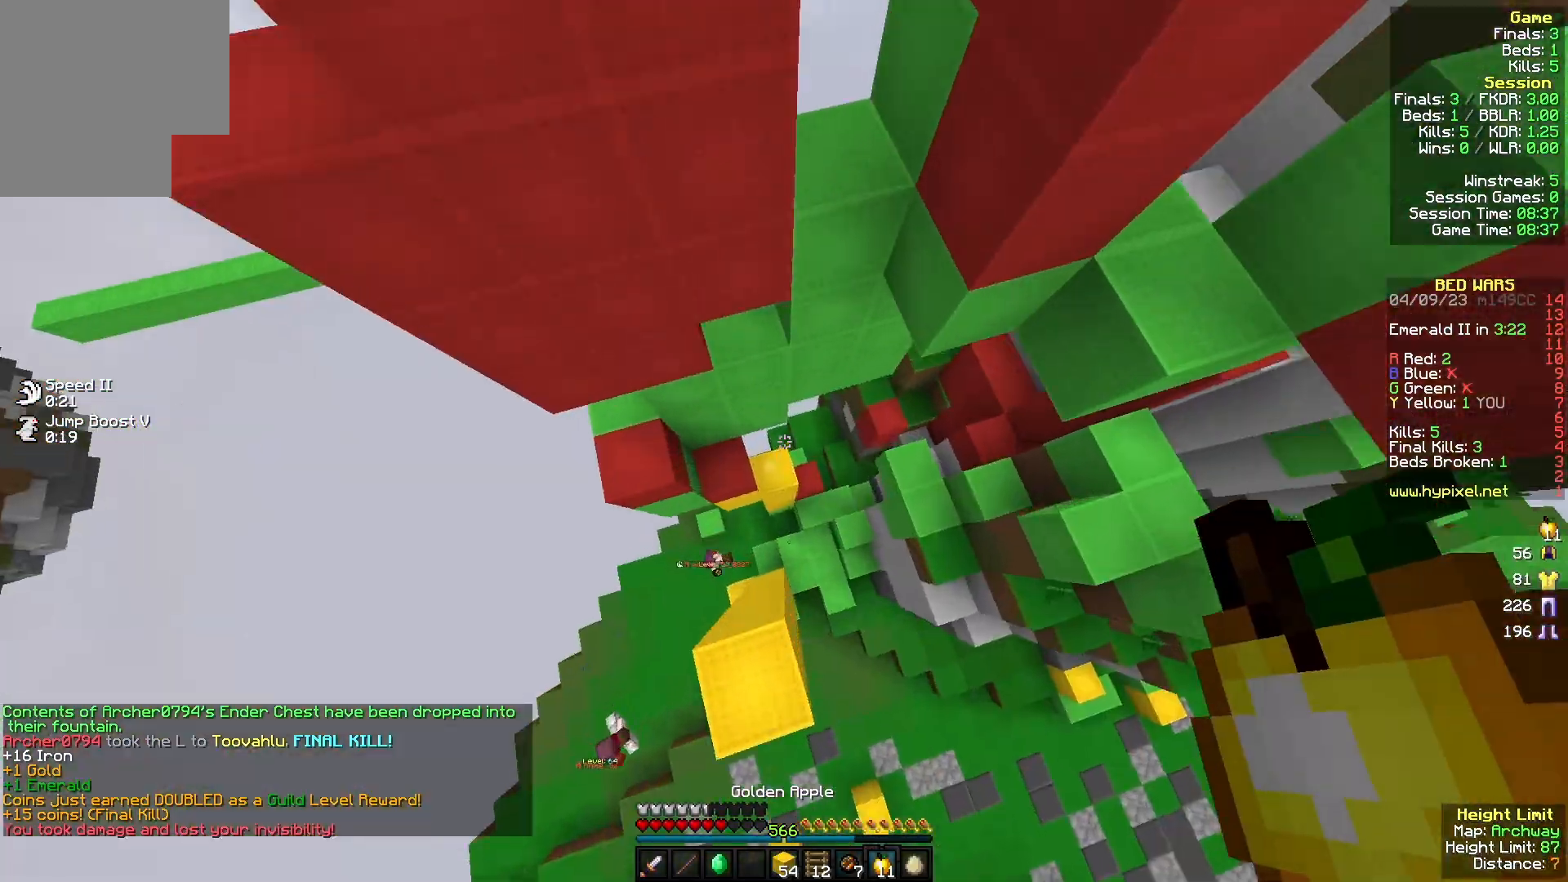
{"keys": [], "mouse": ["left", "right"], "events": [[33, "mouse_left", "down"], [133, "mouse_left", "up"], [233, "mouse_left", "down"], [367, "mouse_left", "up"], [367, "mouse_right", "down"], [433, "mouse_left", "down"], [467, "a", "up"], [467, "w", "up"]]}
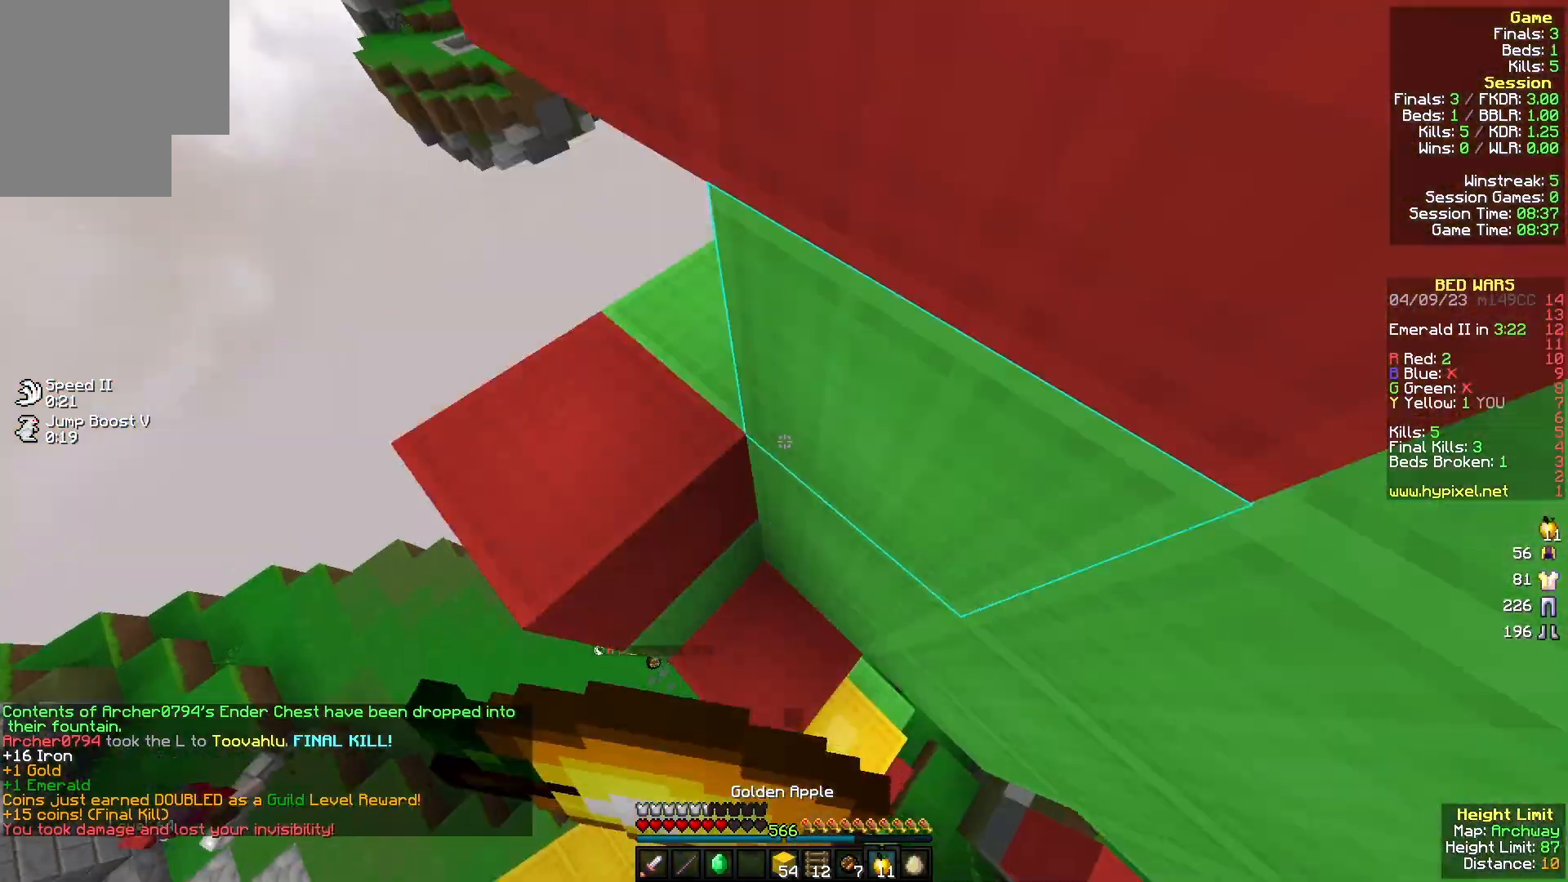
{"keys": [], "mouse": ["left", "right"], "events": [[33, "mouse_left", "up"], [133, "d", "down"], [133, "mouse_left", "down"], [333, "w", "down"], [400, "mouse_left", "up"], [467, "w", "up"], [500, "d", "up"], [500, "mouse_left", "down"]]}
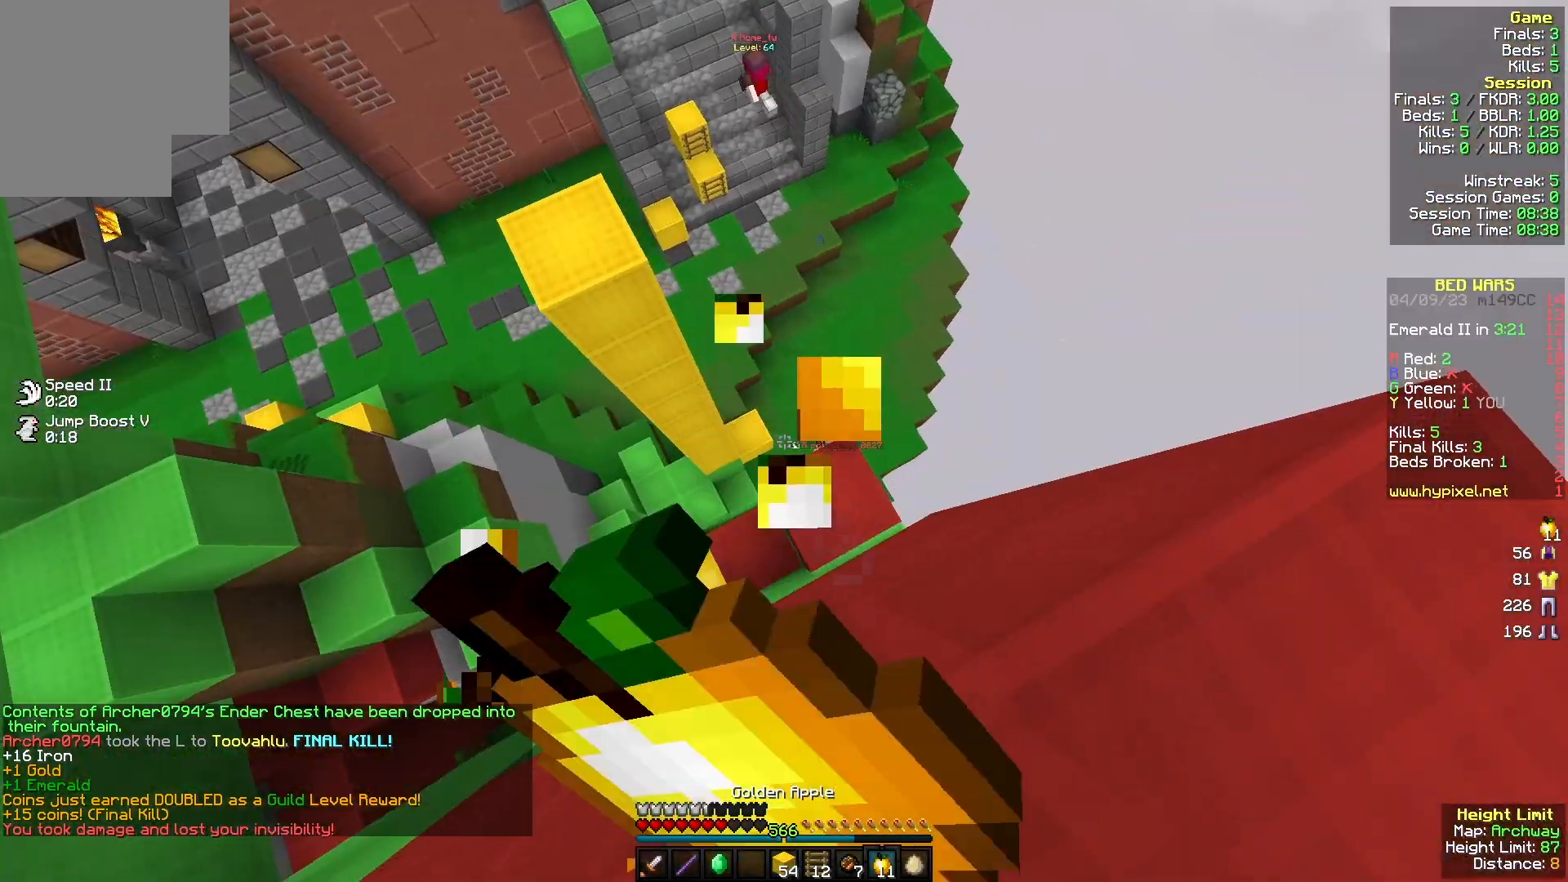
{"keys": ["a", "w"], "mouse": ["right"], "events": [[100, "mouse_left", "up"], [167, "mouse_left", "down"], [267, "mouse_left", "up"], [367, "mouse_left", "down"], [433, "w", "down"], [500, "a", "down"], [500, "mouse_left", "up"]]}
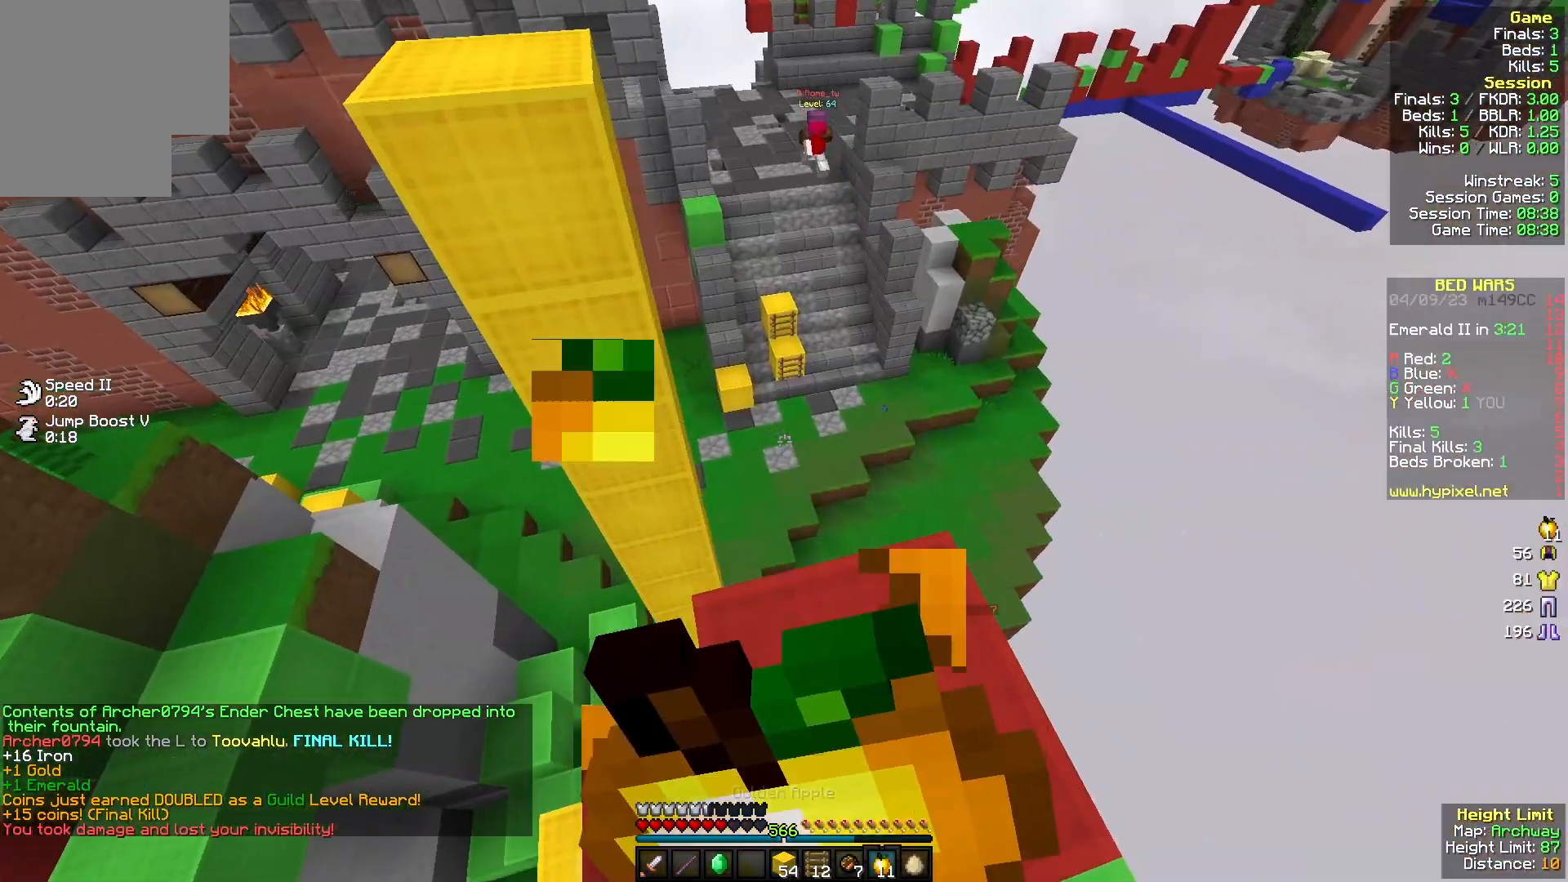
{"keys": ["w"], "mouse": ["right"], "events": [[100, "mouse_left", "down"], [200, "a", "up"], [233, "mouse_left", "up"], [333, "mouse_left", "down"], [433, "mouse_left", "up"]]}
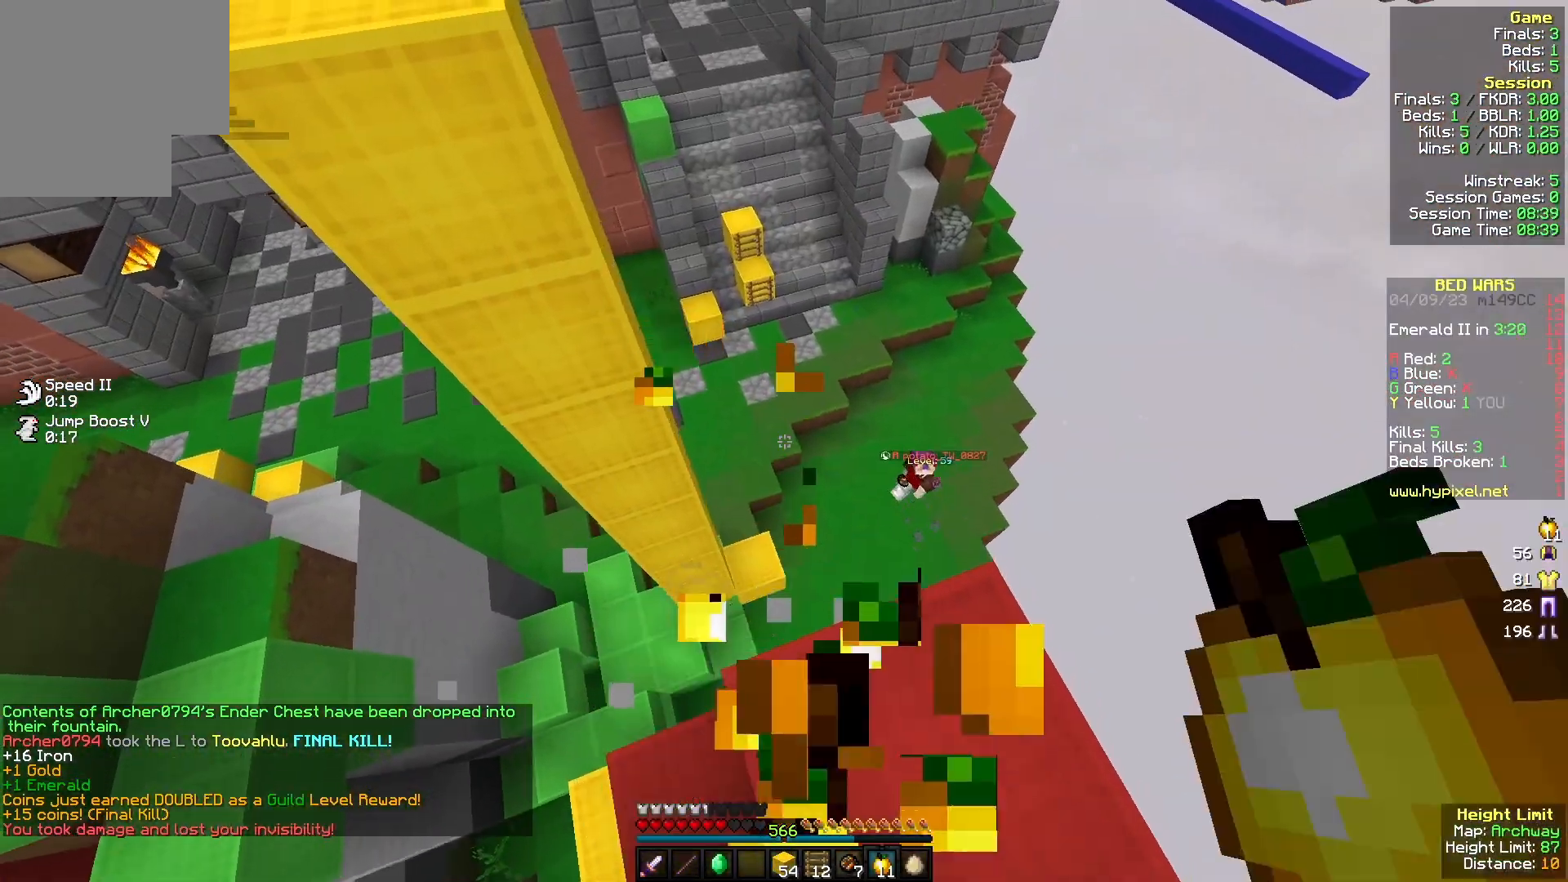
{"keys": ["a", "w"], "mouse": [], "events": [[67, "mouse_left", "down"], [167, "mouse_left", "up"], [267, "mouse_left", "down"], [267, "mouse_right", "up"], [400, "mouse_left", "up"], [467, "a", "down"]]}
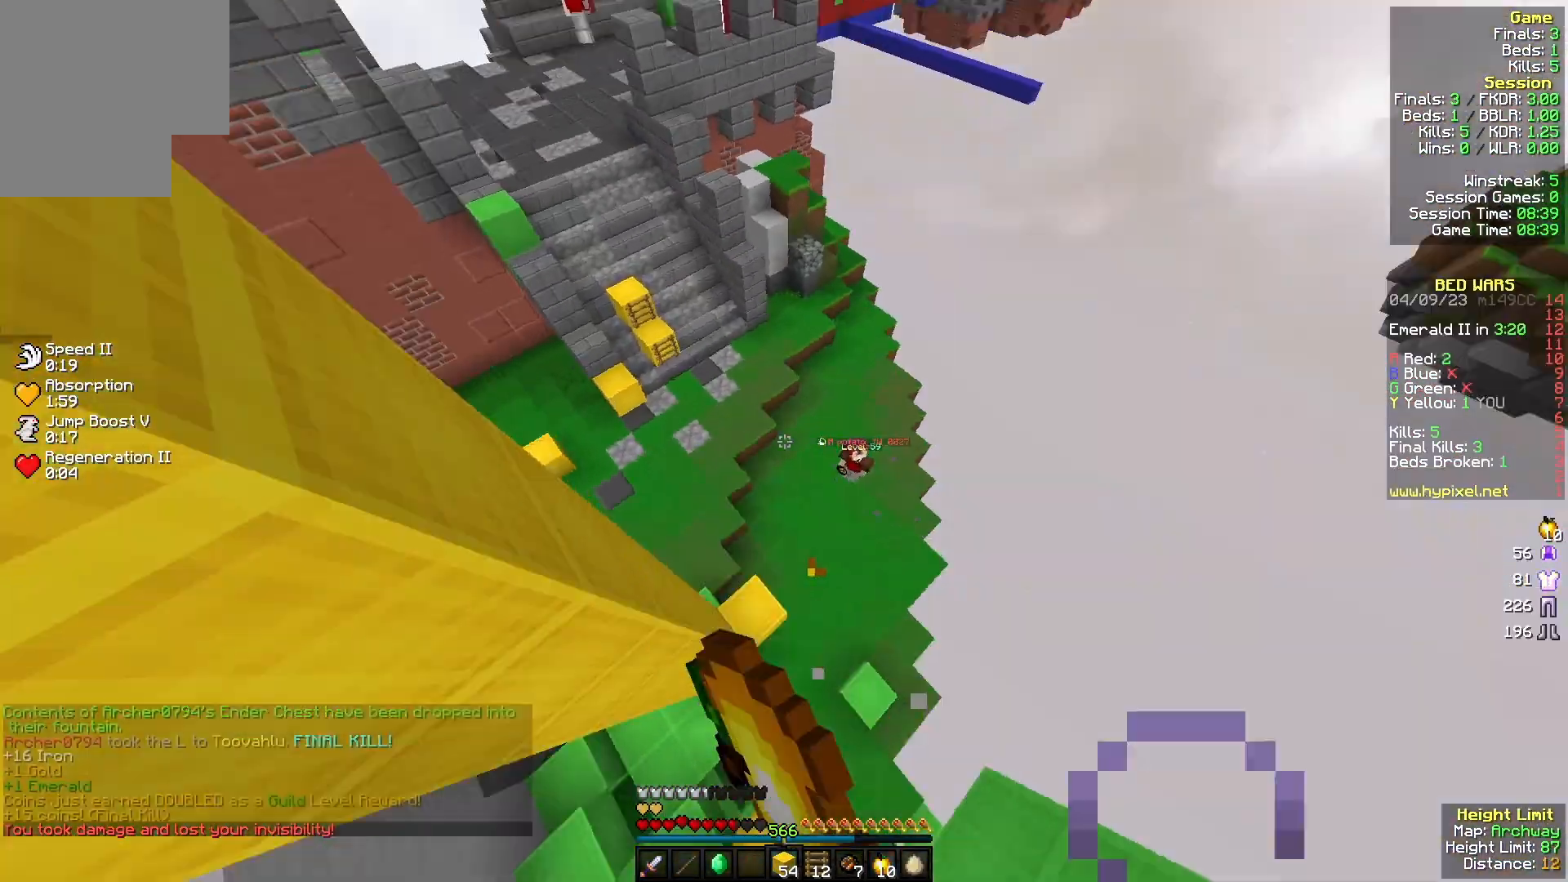
{"keys": ["w"], "mouse": [], "events": [[67, "mouse_left", "down"], [167, "mouse_left", "up"], [367, "a", "up"]]}
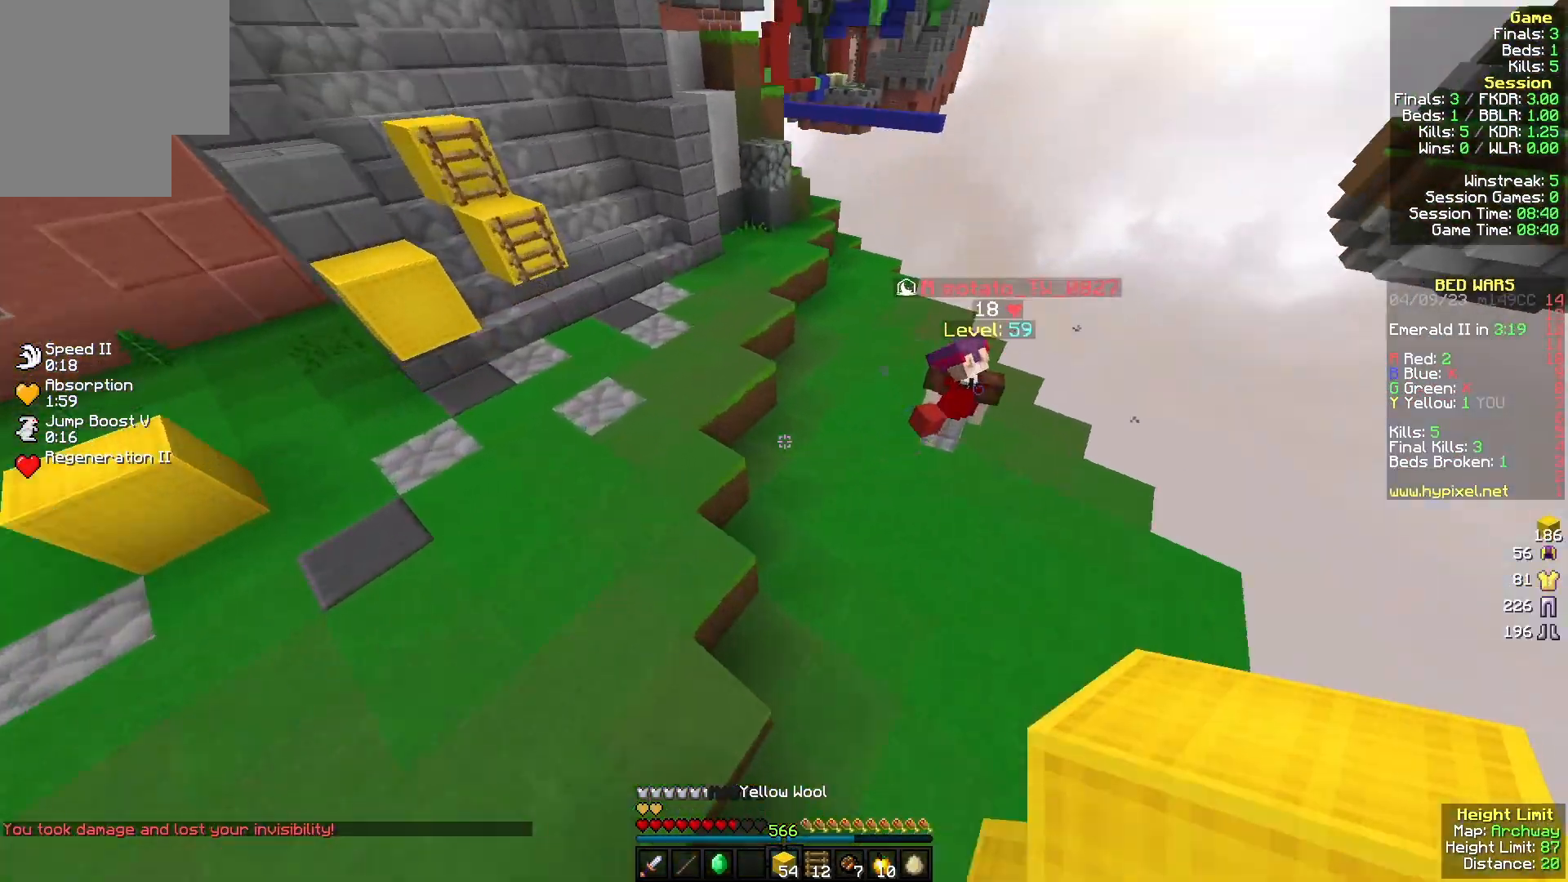
{"keys": ["a", "w"], "mouse": ["left"], "events": [[400, "a", "down"], [467, "mouse_left", "down"]]}